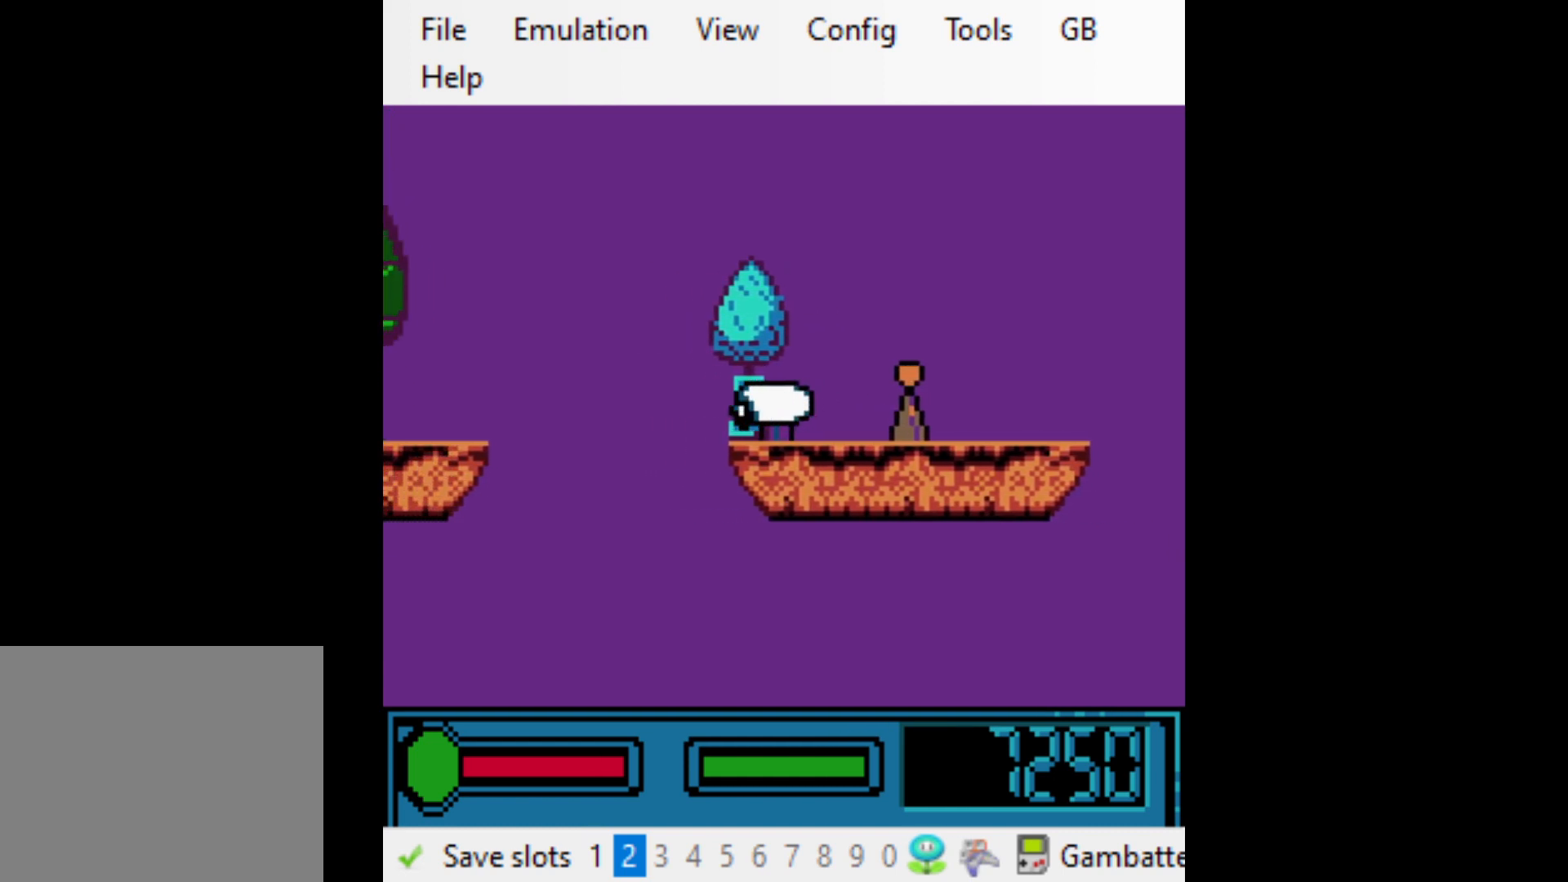
Gameplay with a controller (Xbox layout); each line is a JSON object with the inputs held at the frame after it. "events" lists button and stick changes between this image and that frame as [ms after this image, input, new state], when the widget could be followed in between. Not read: L3 R3 left_stick right_stick.
{"buttons": ["A", "DPAD_LEFT"], "events": [[200, "A", "down"]]}
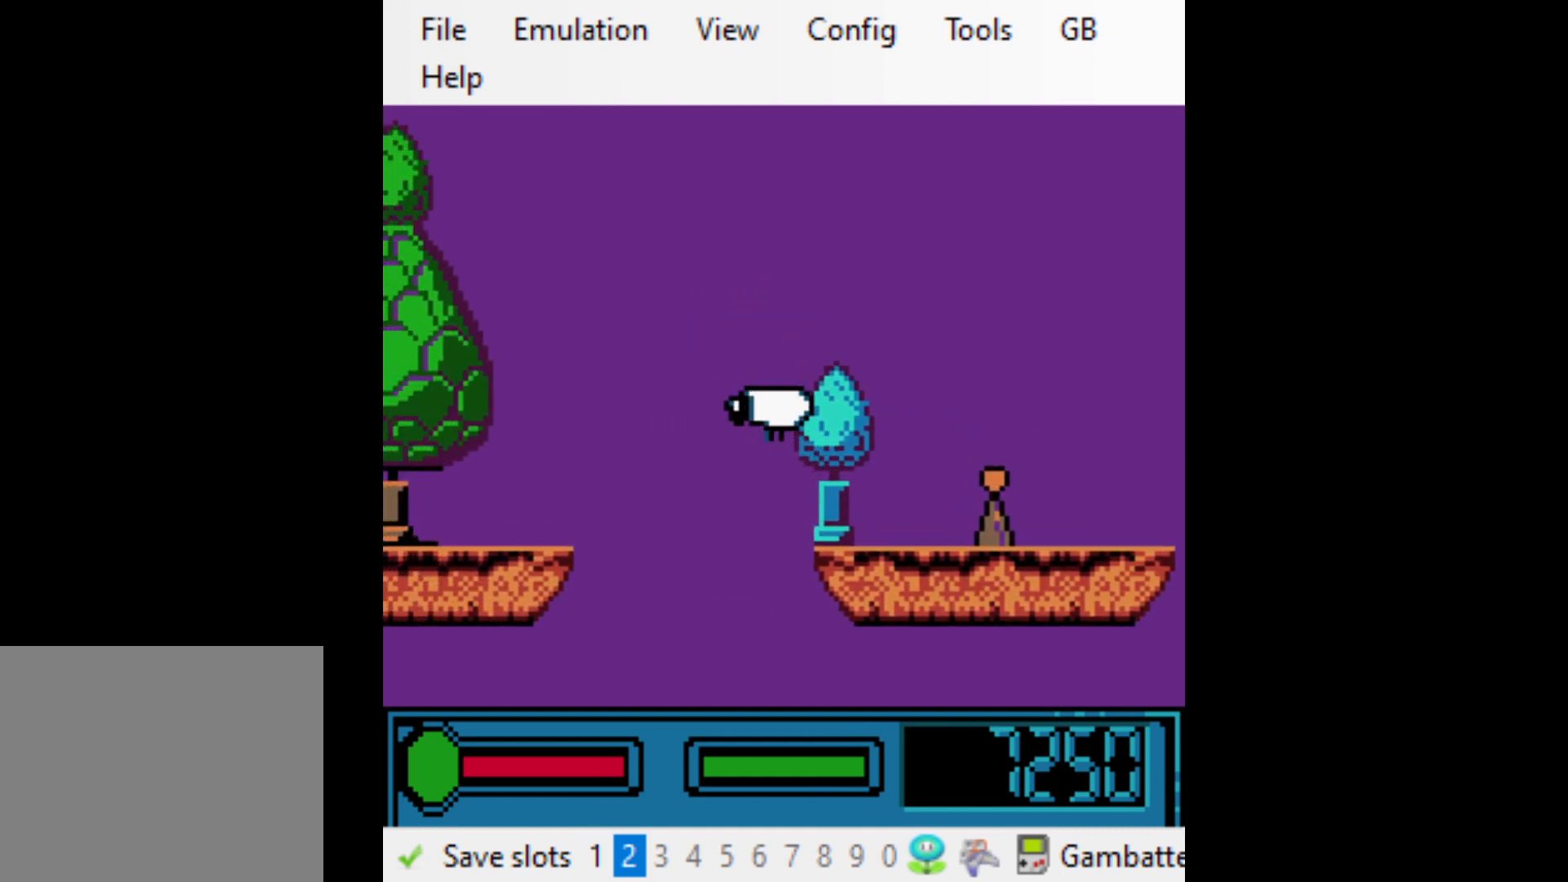
{"buttons": ["A", "DPAD_LEFT"], "events": []}
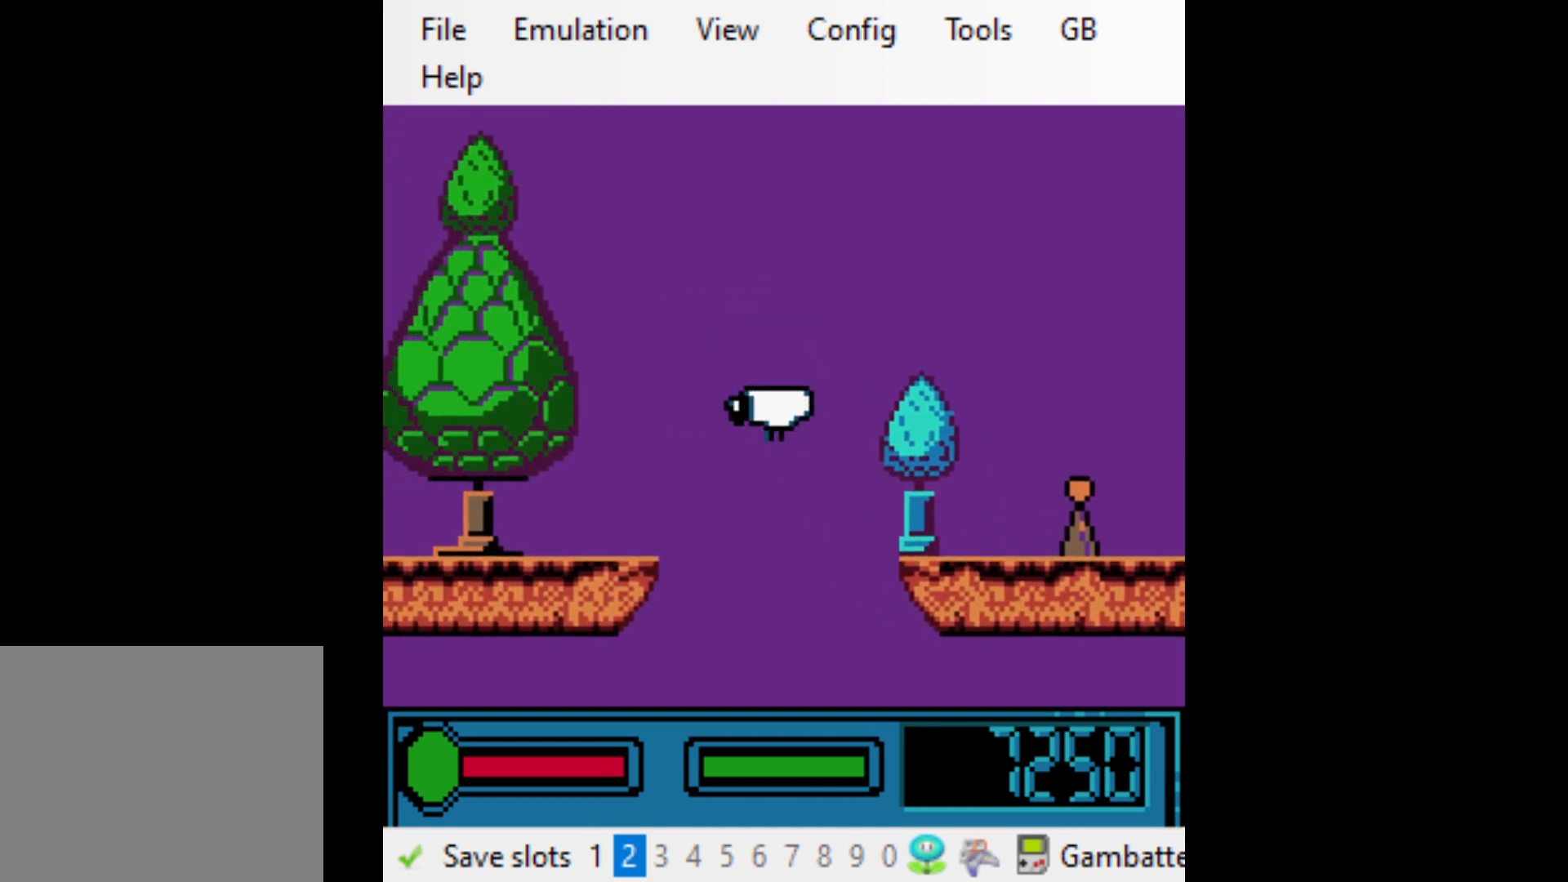
{"buttons": ["A", "DPAD_LEFT"], "events": []}
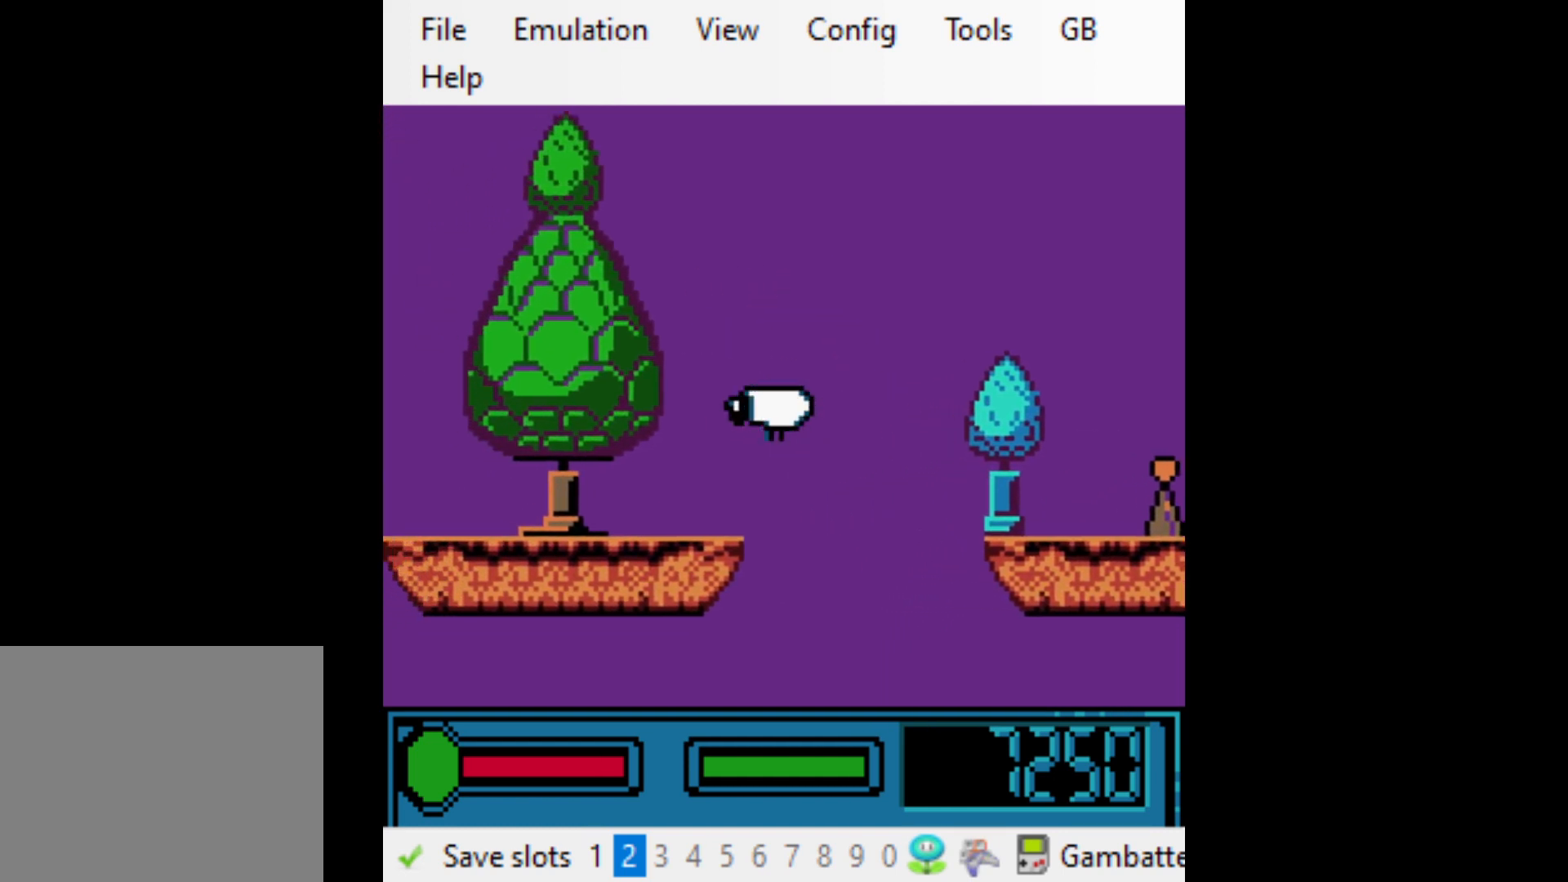
{"buttons": ["DPAD_LEFT"], "events": [[167, "A", "up"]]}
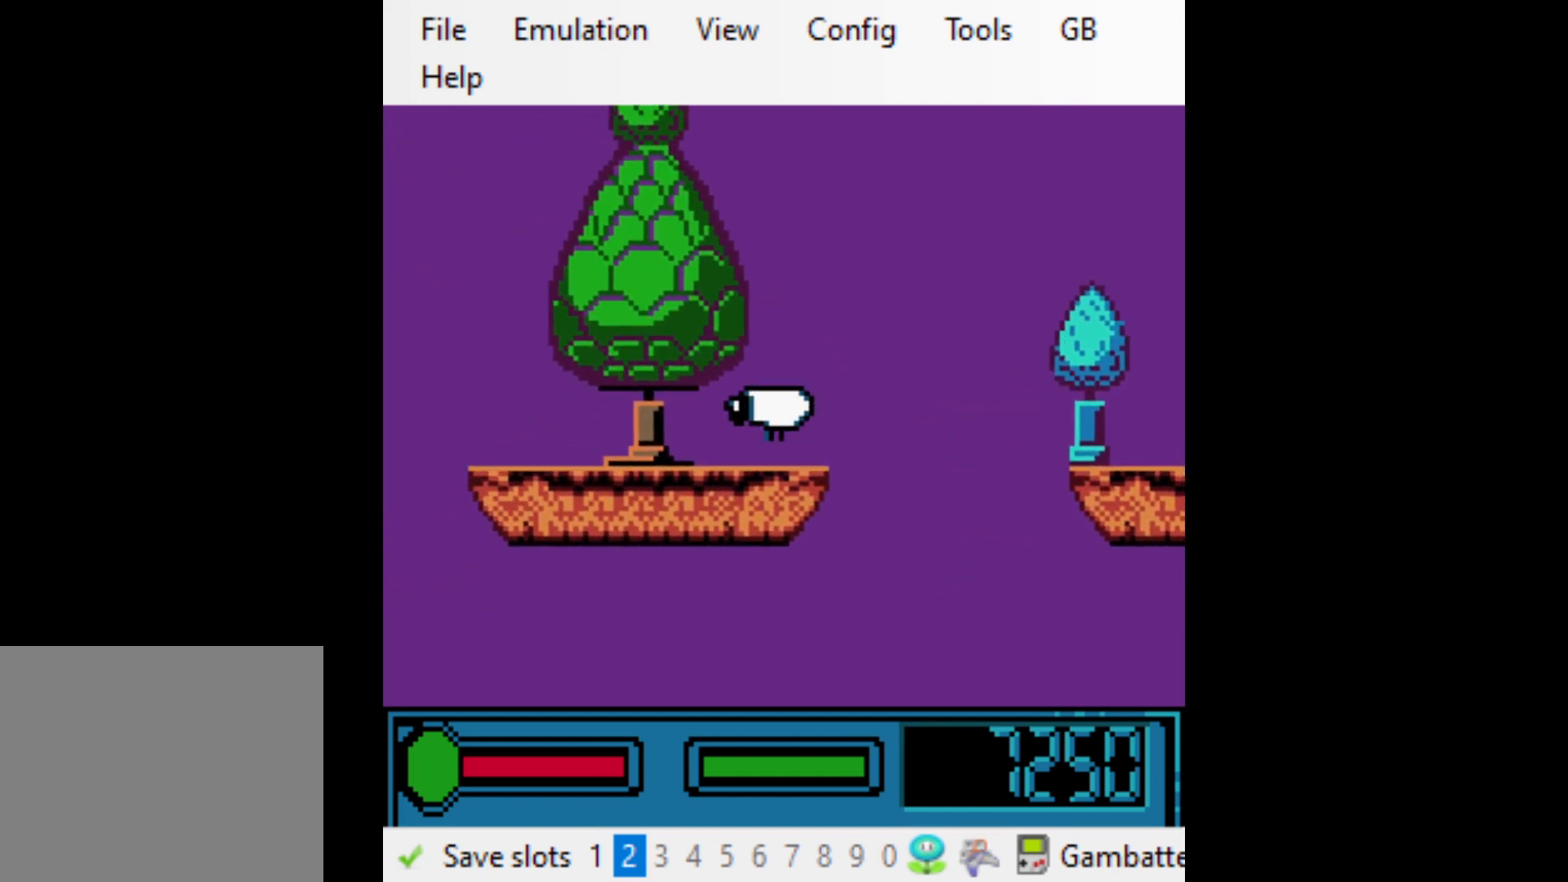
{"buttons": ["DPAD_LEFT"], "events": []}
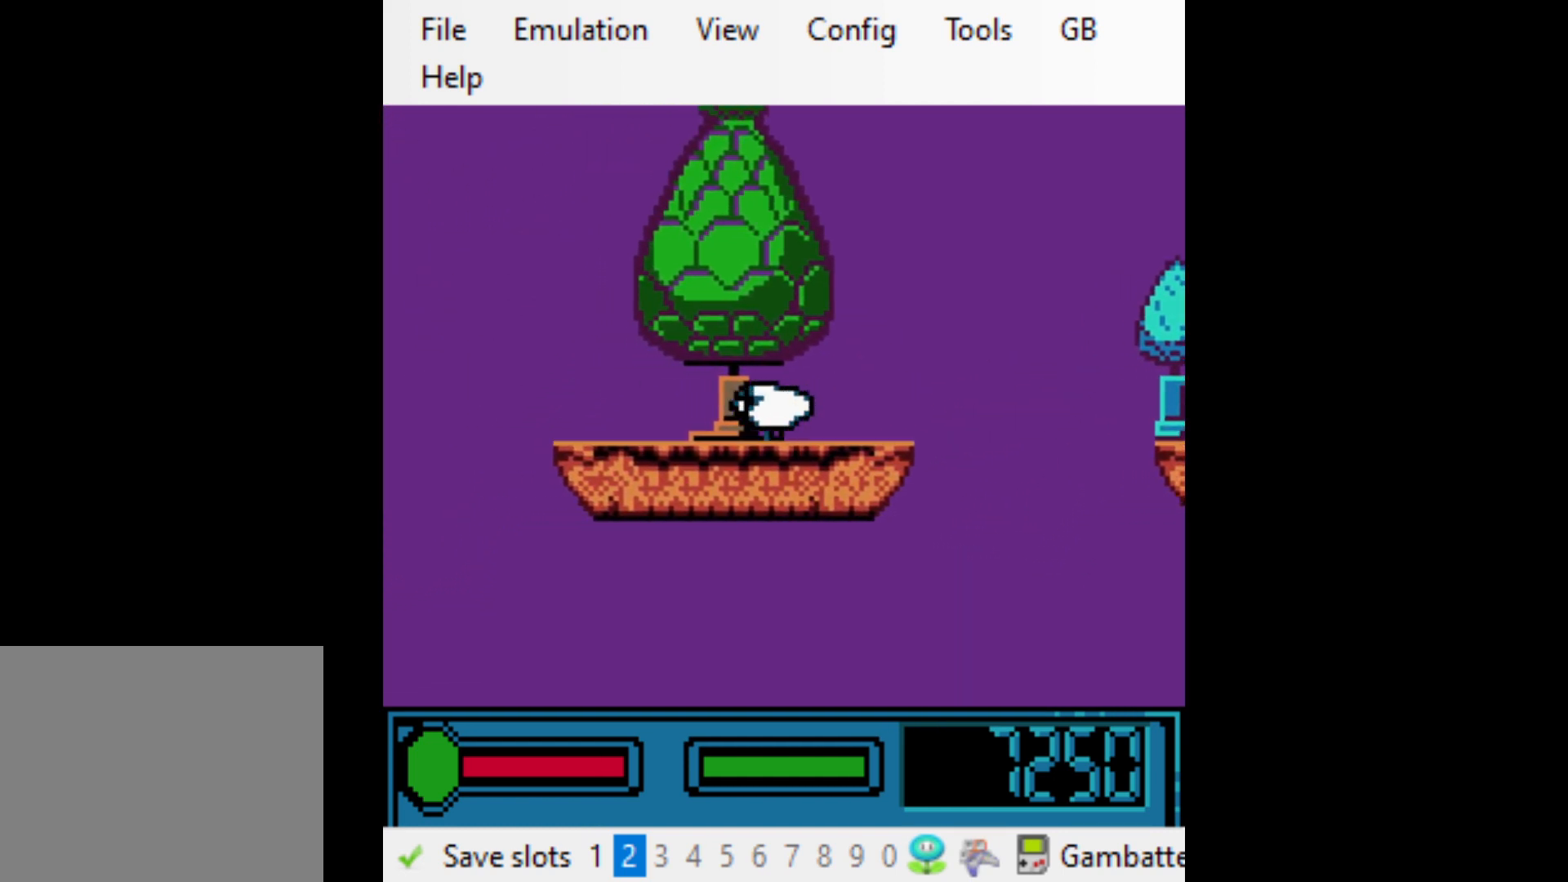
{"buttons": ["DPAD_LEFT"], "events": []}
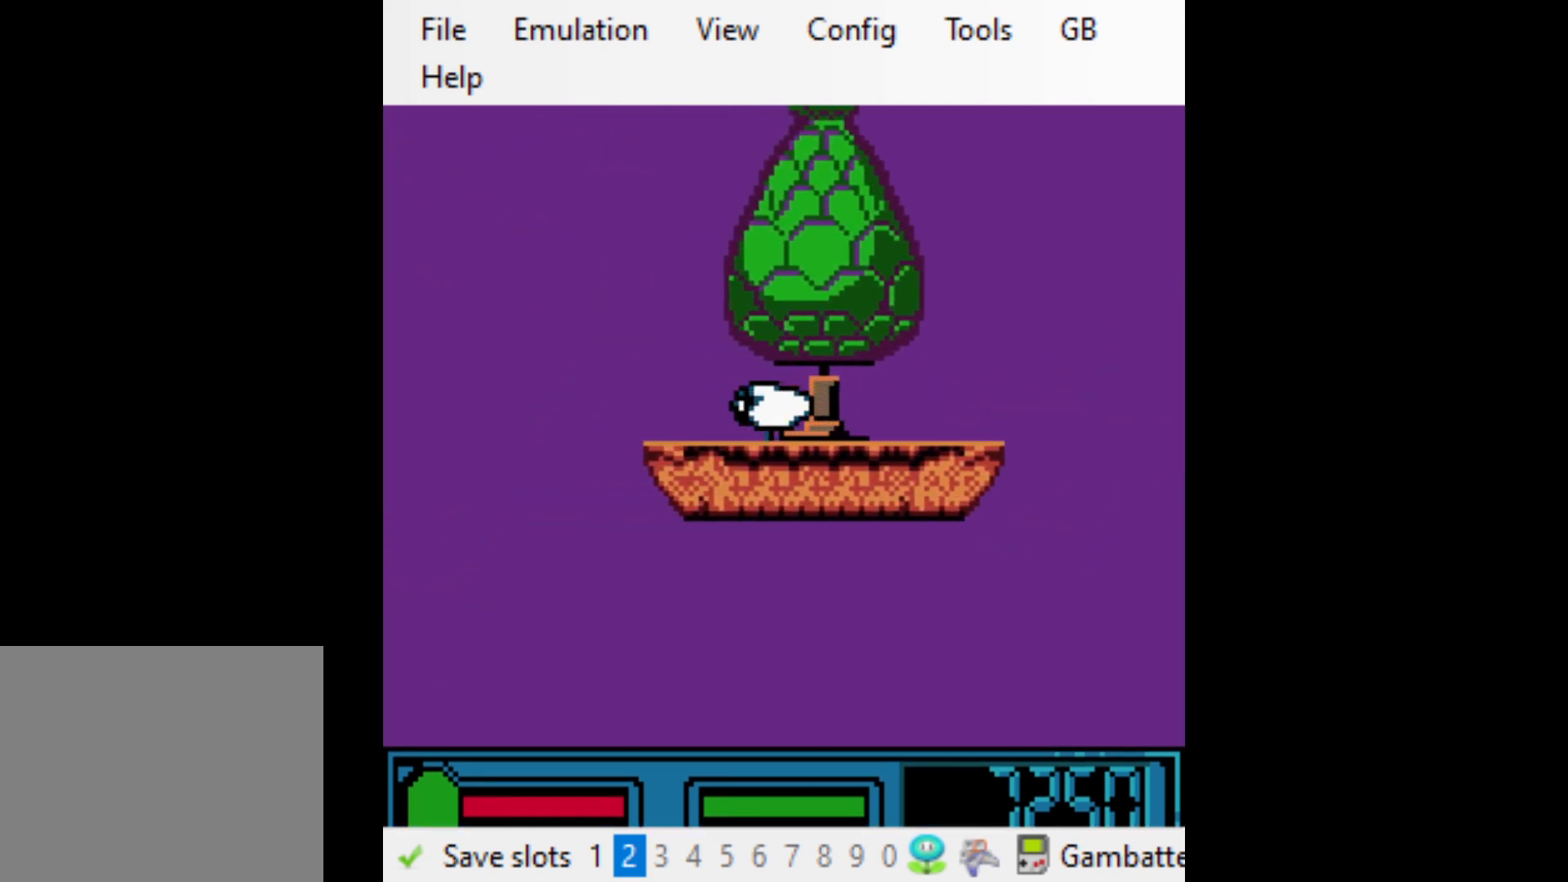
{"buttons": ["DPAD_LEFT"], "events": []}
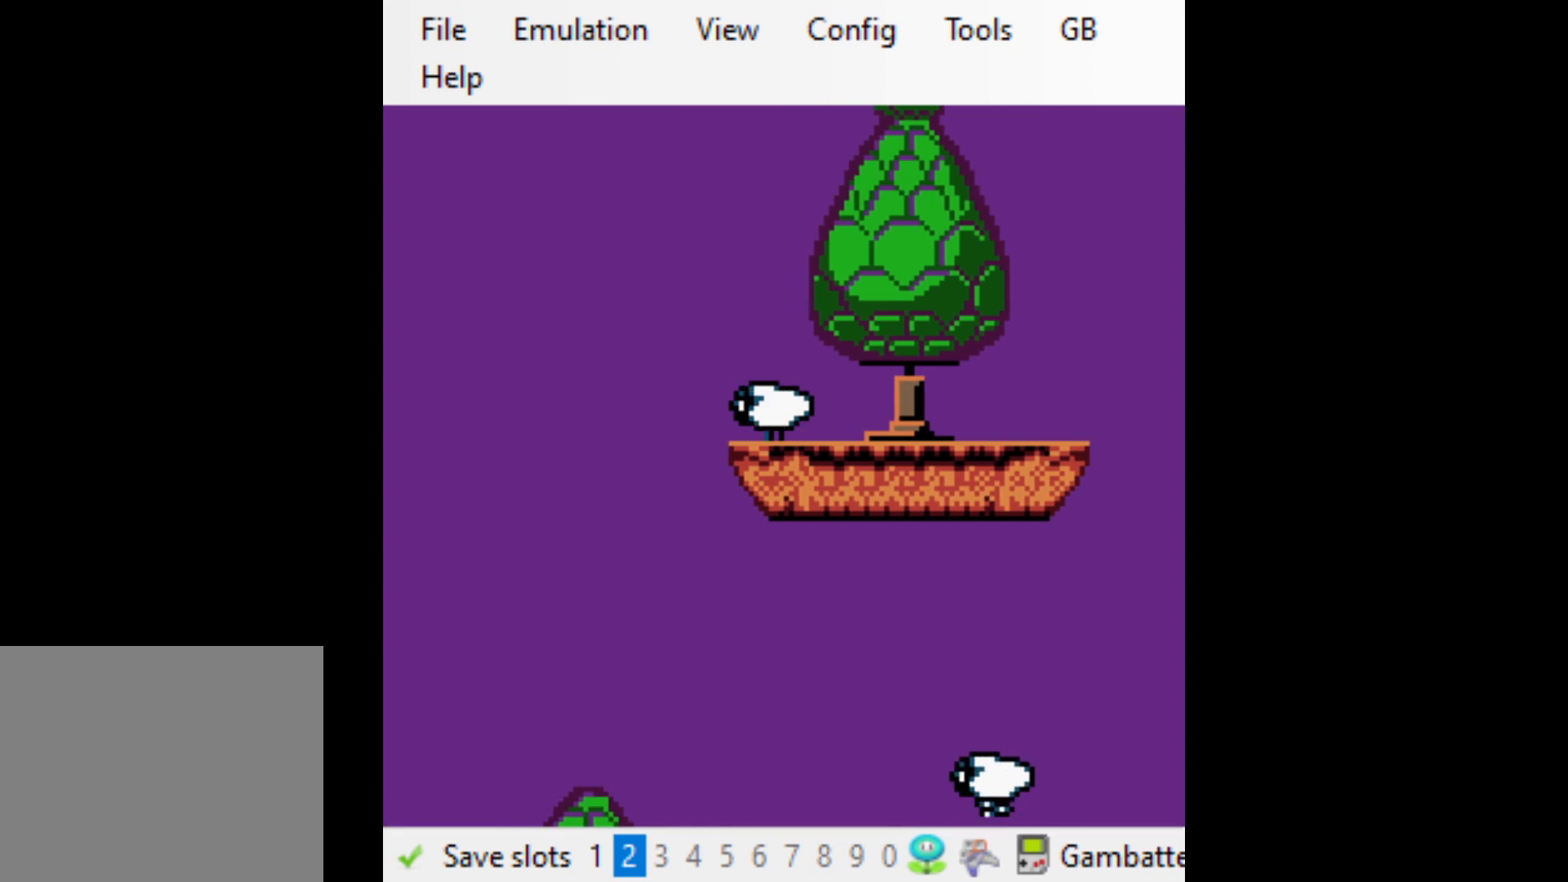
{"buttons": ["A", "DPAD_LEFT"], "events": [[200, "A", "down"]]}
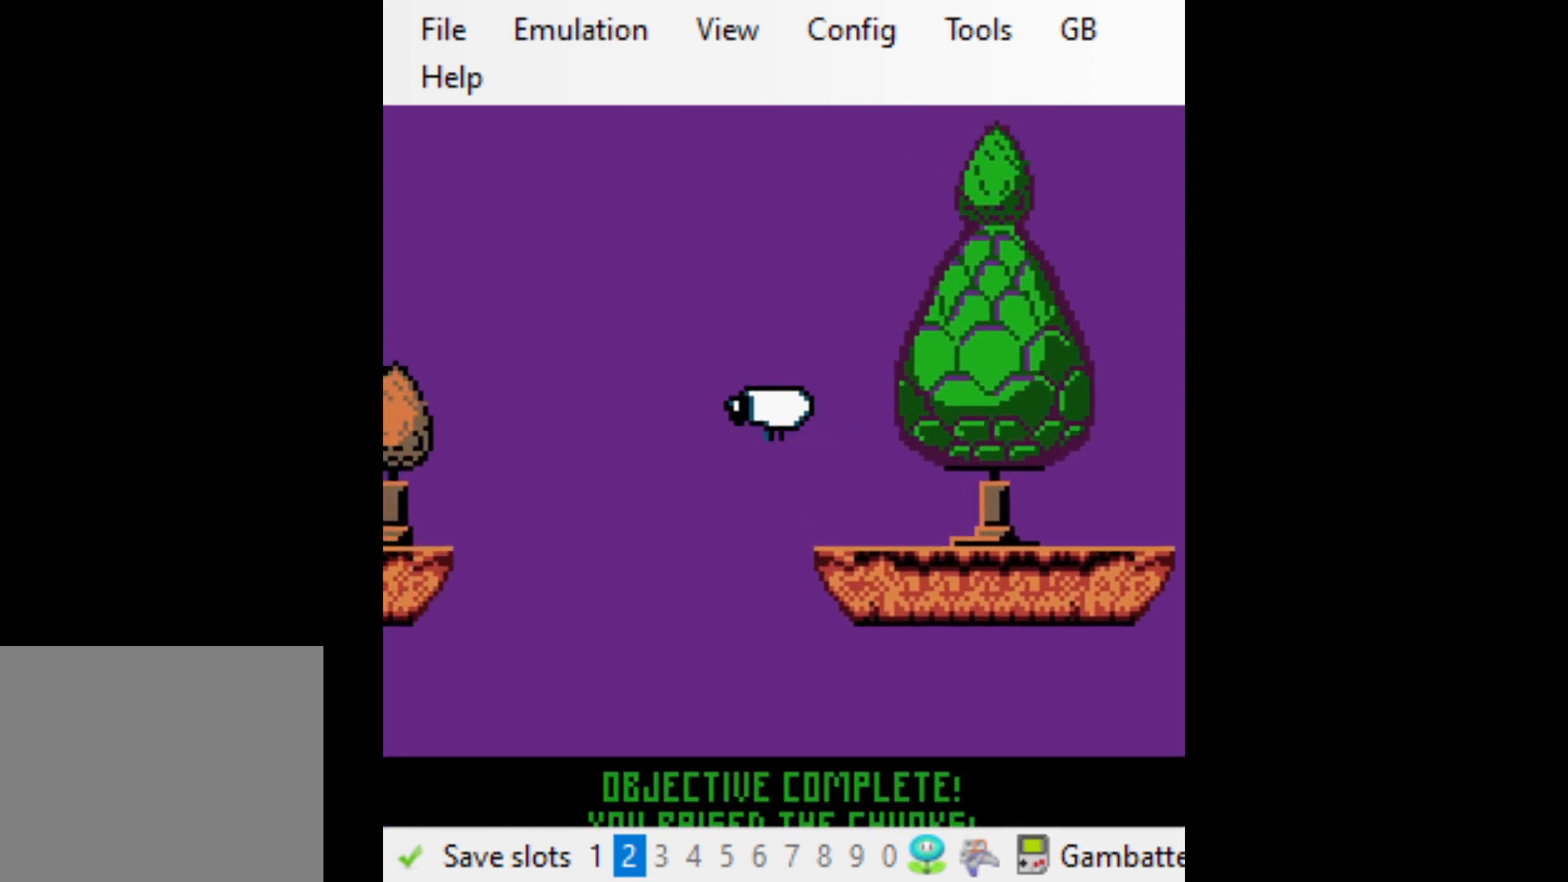
{"buttons": ["A", "DPAD_LEFT"], "events": []}
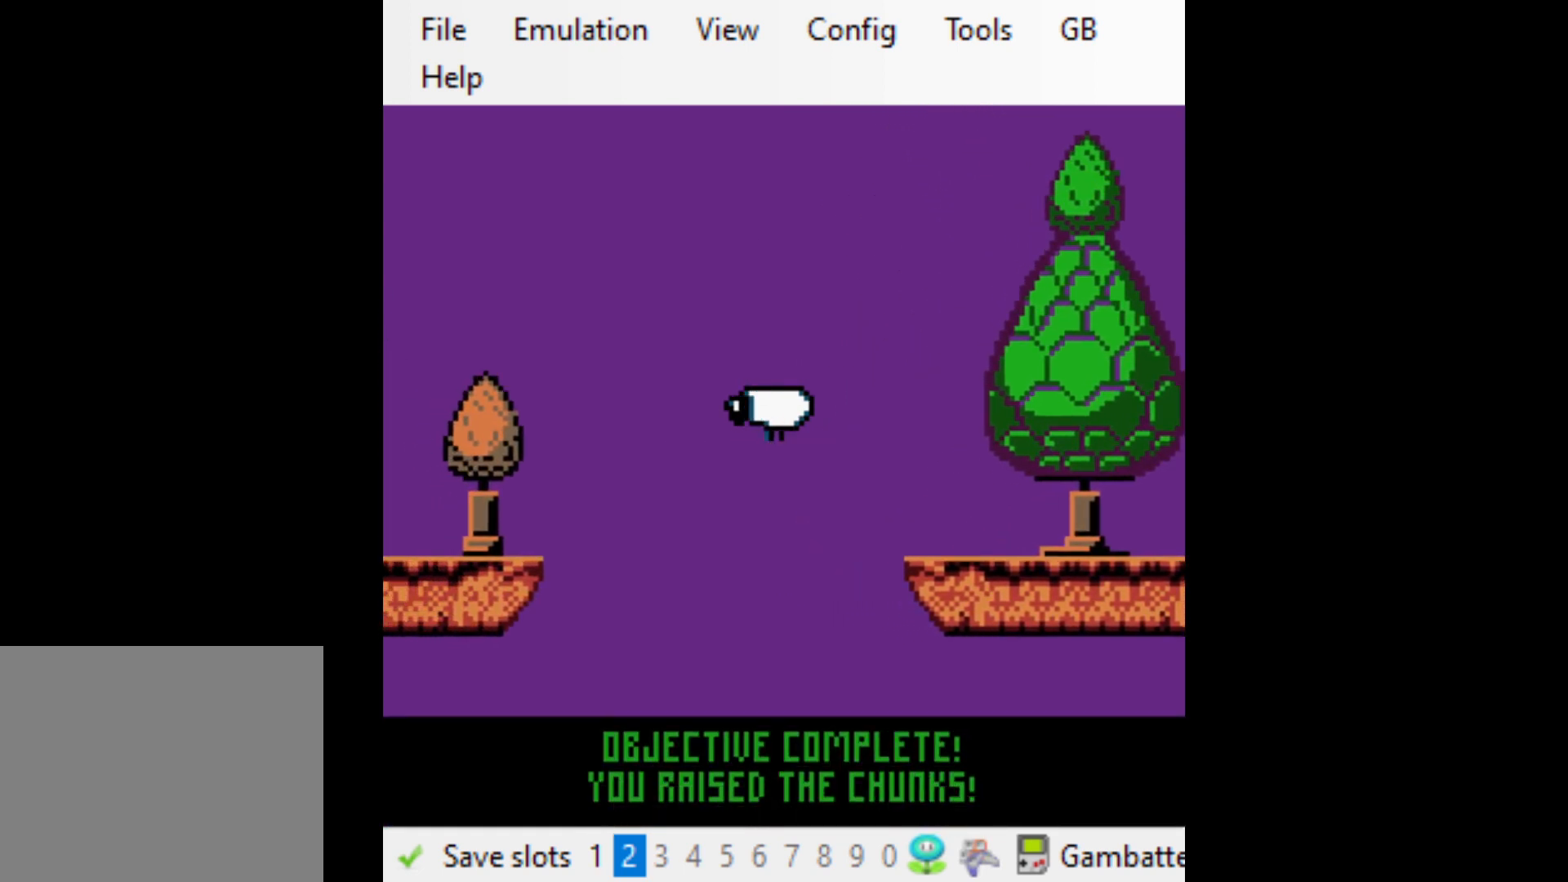
{"buttons": ["A", "DPAD_LEFT"], "events": []}
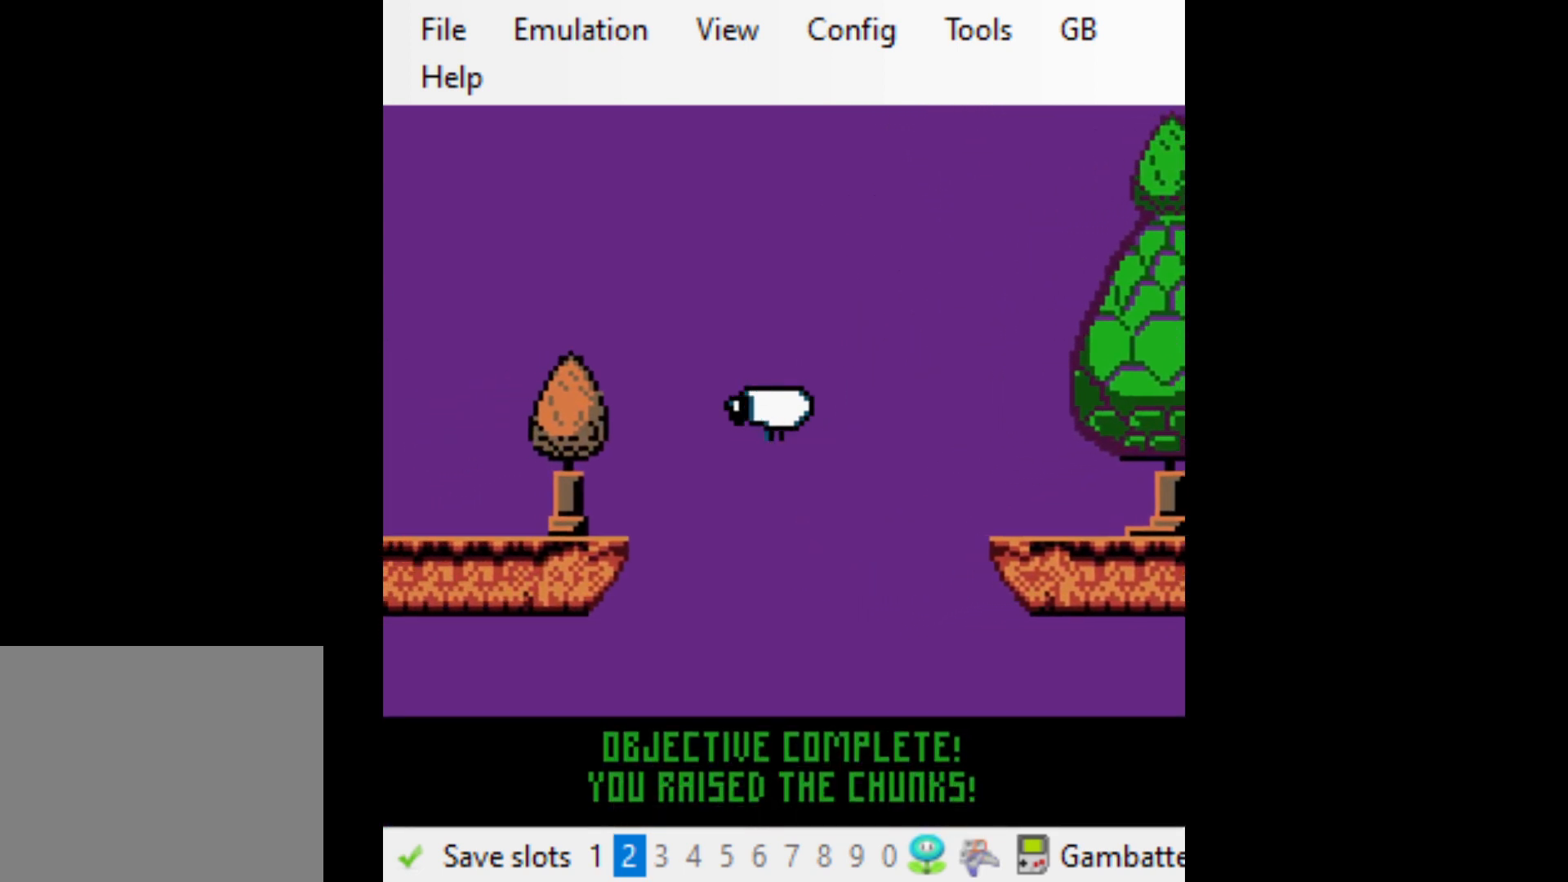
{"buttons": ["A", "DPAD_LEFT"], "events": []}
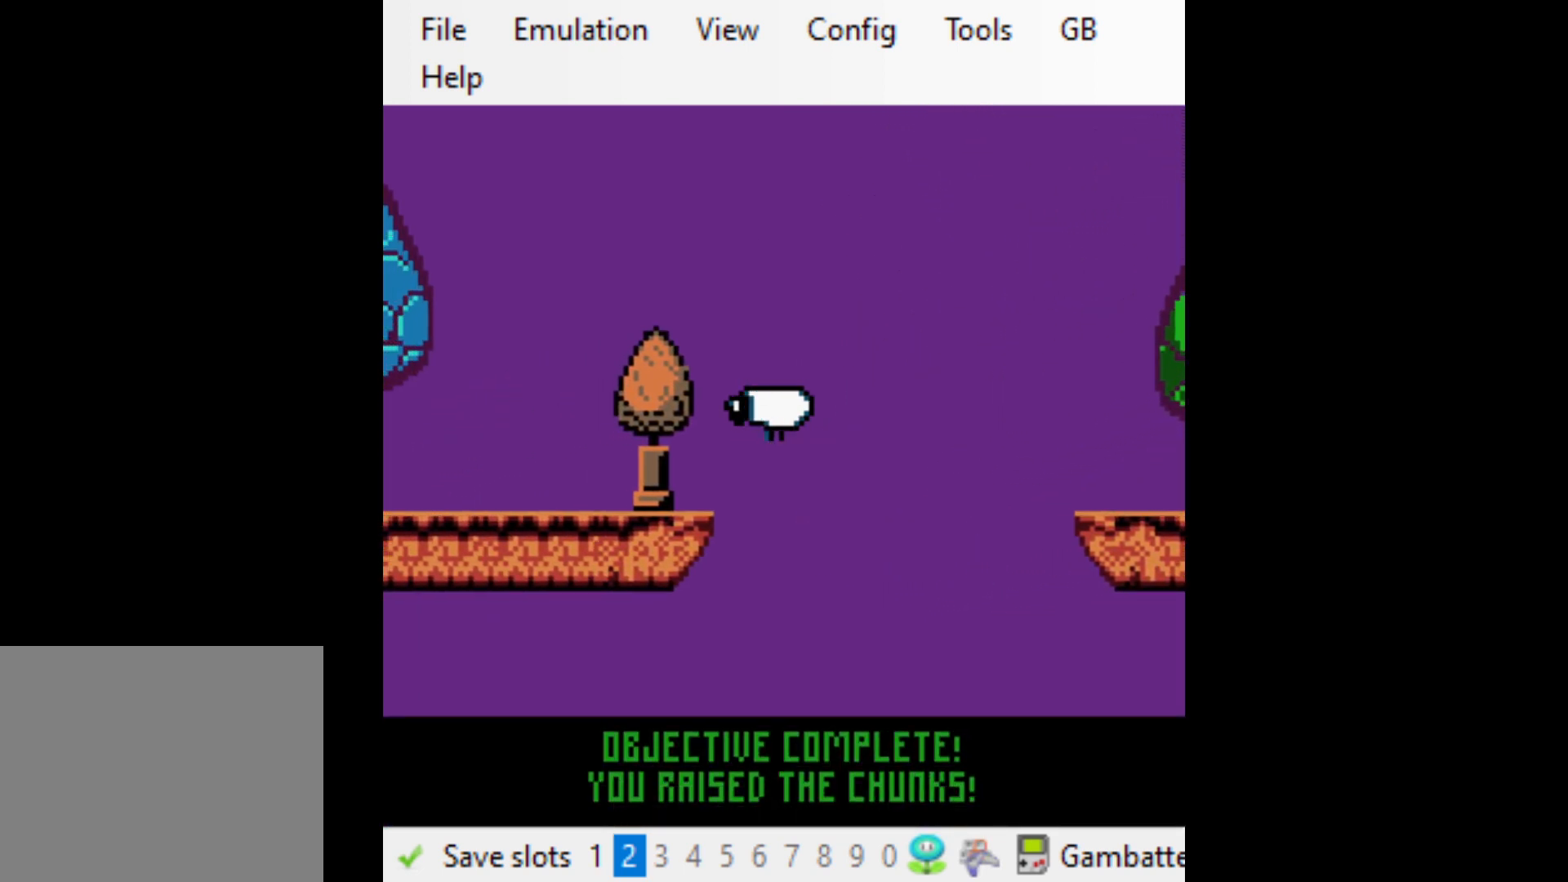
{"buttons": ["A", "DPAD_LEFT"], "events": []}
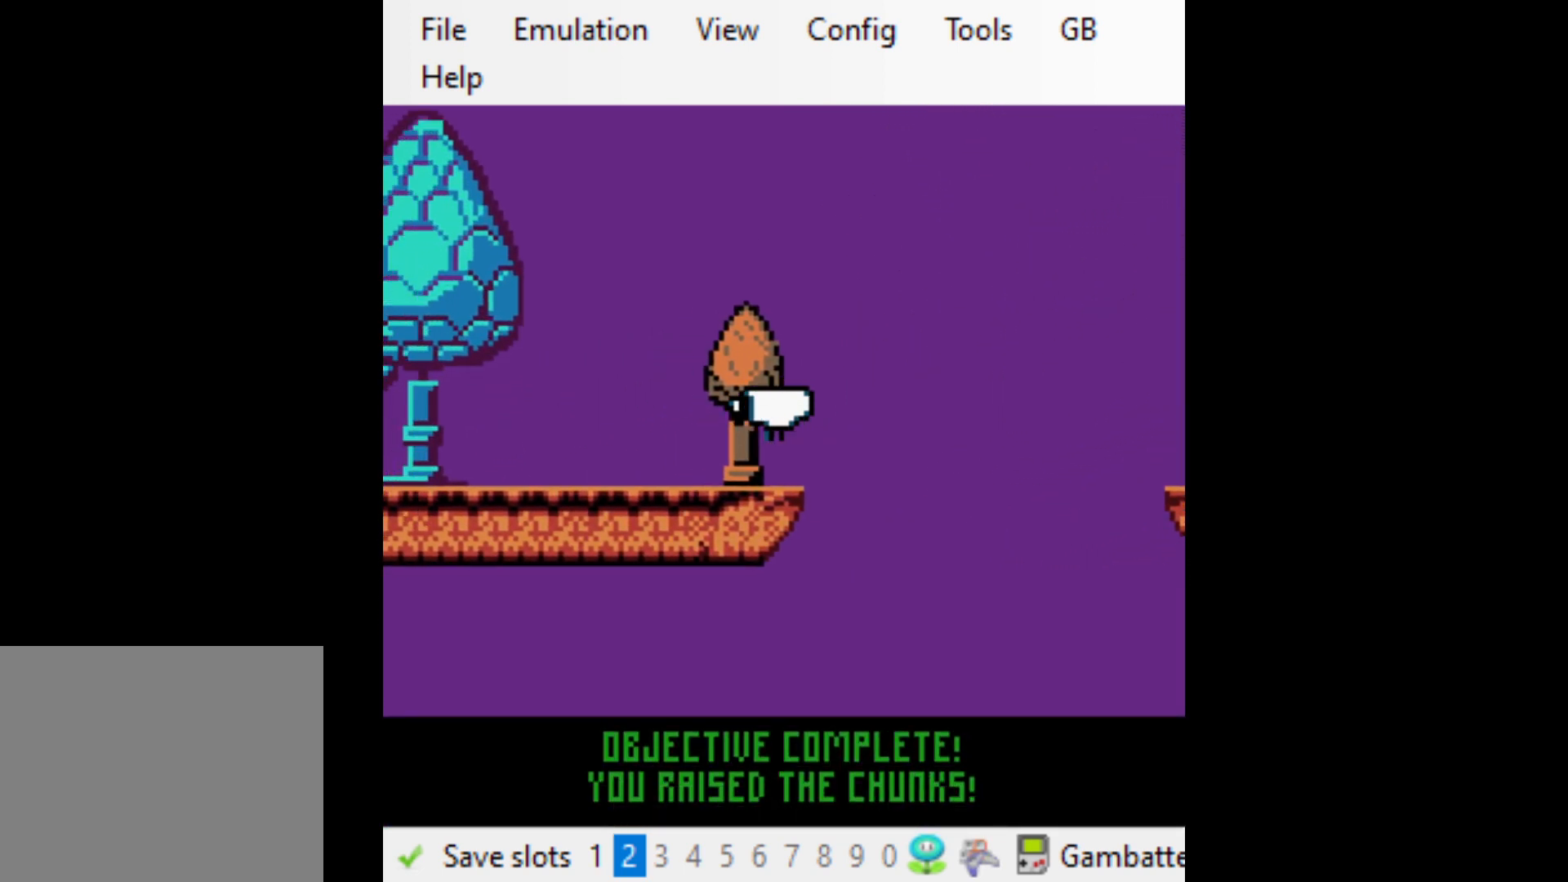
{"buttons": ["A", "DPAD_LEFT"], "events": []}
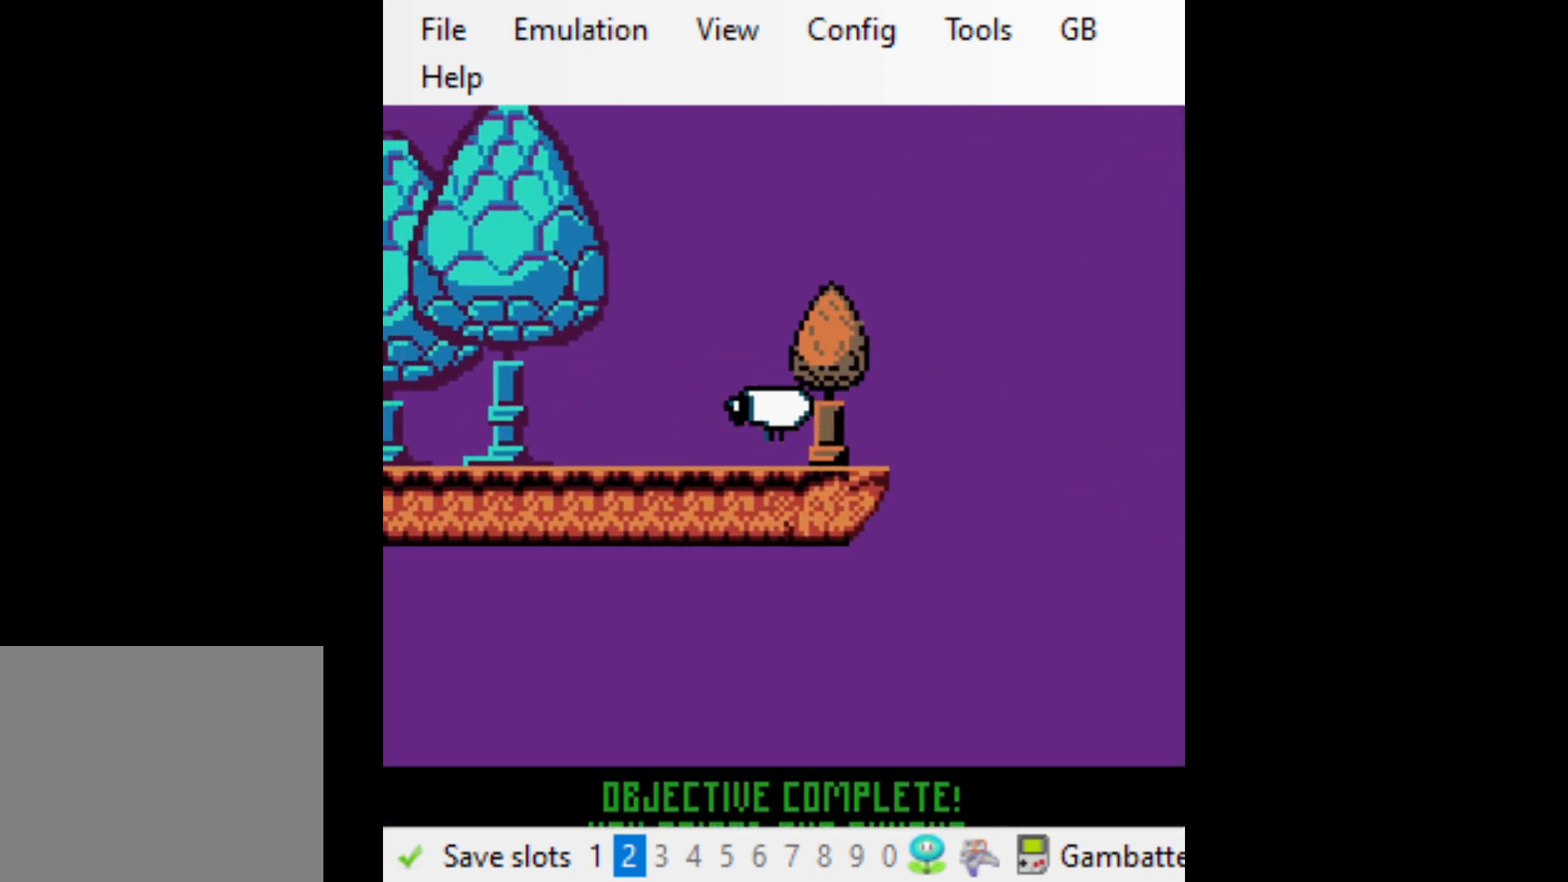
{"buttons": ["A", "DPAD_LEFT"], "events": []}
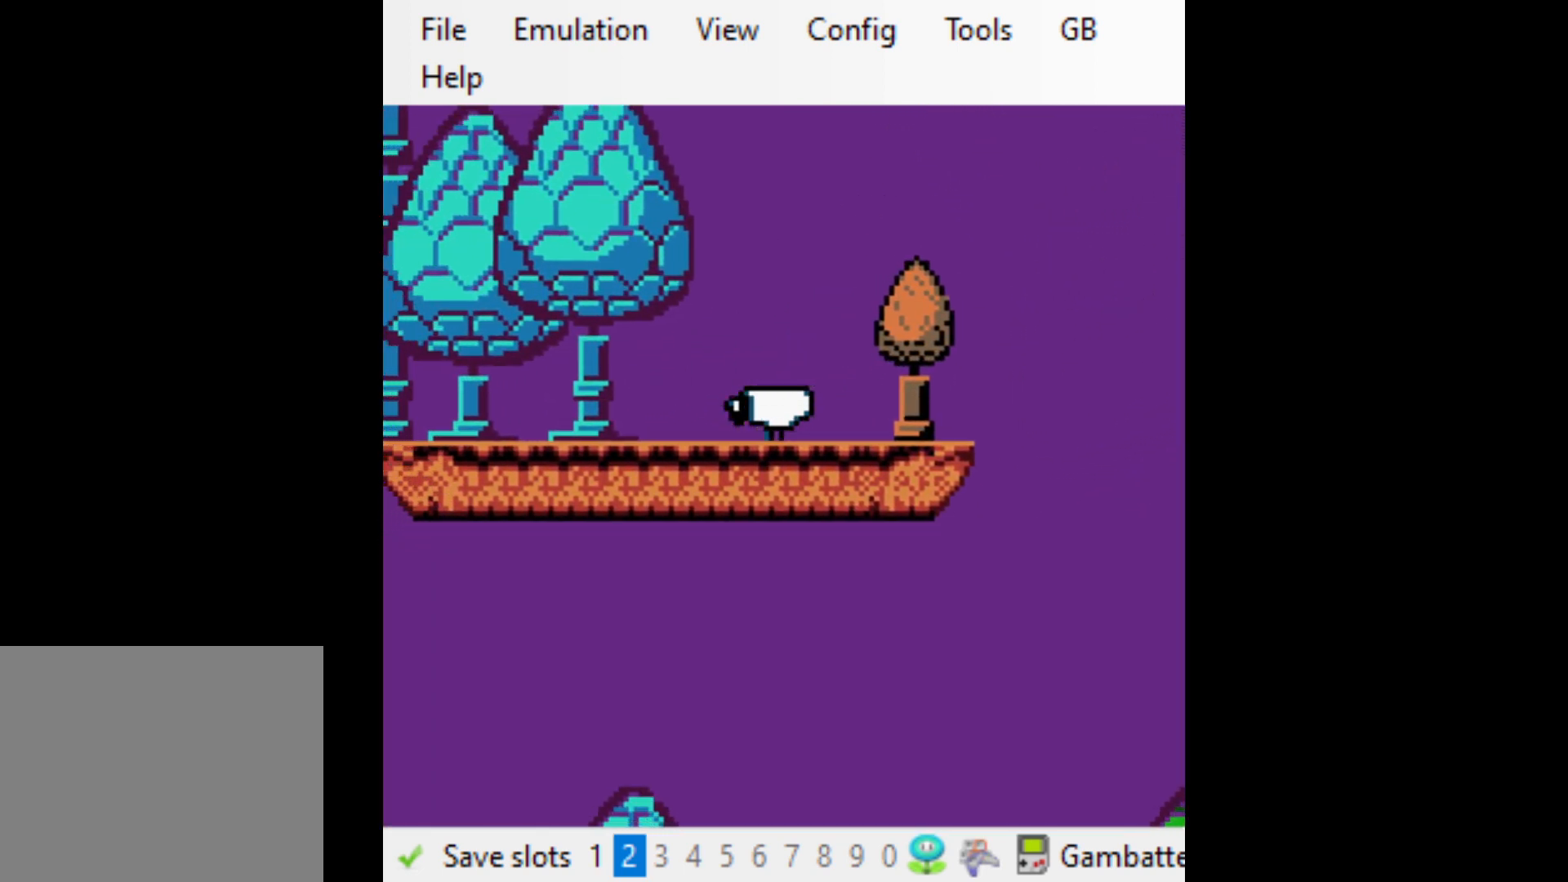
{"buttons": ["DPAD_LEFT"], "events": [[200, "A", "up"]]}
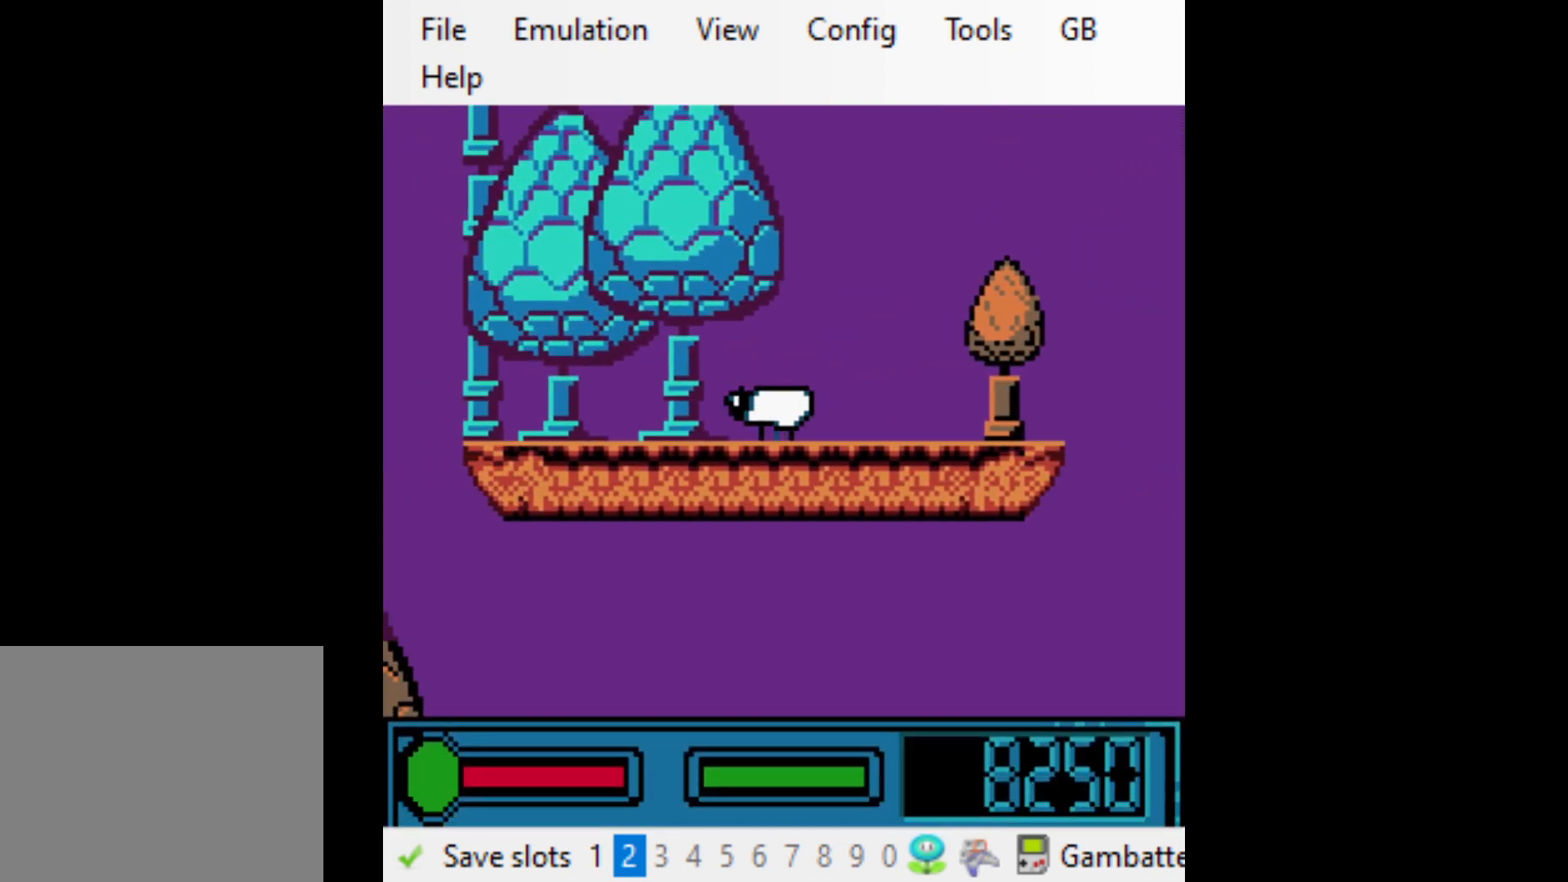
{"buttons": ["DPAD_LEFT"], "events": []}
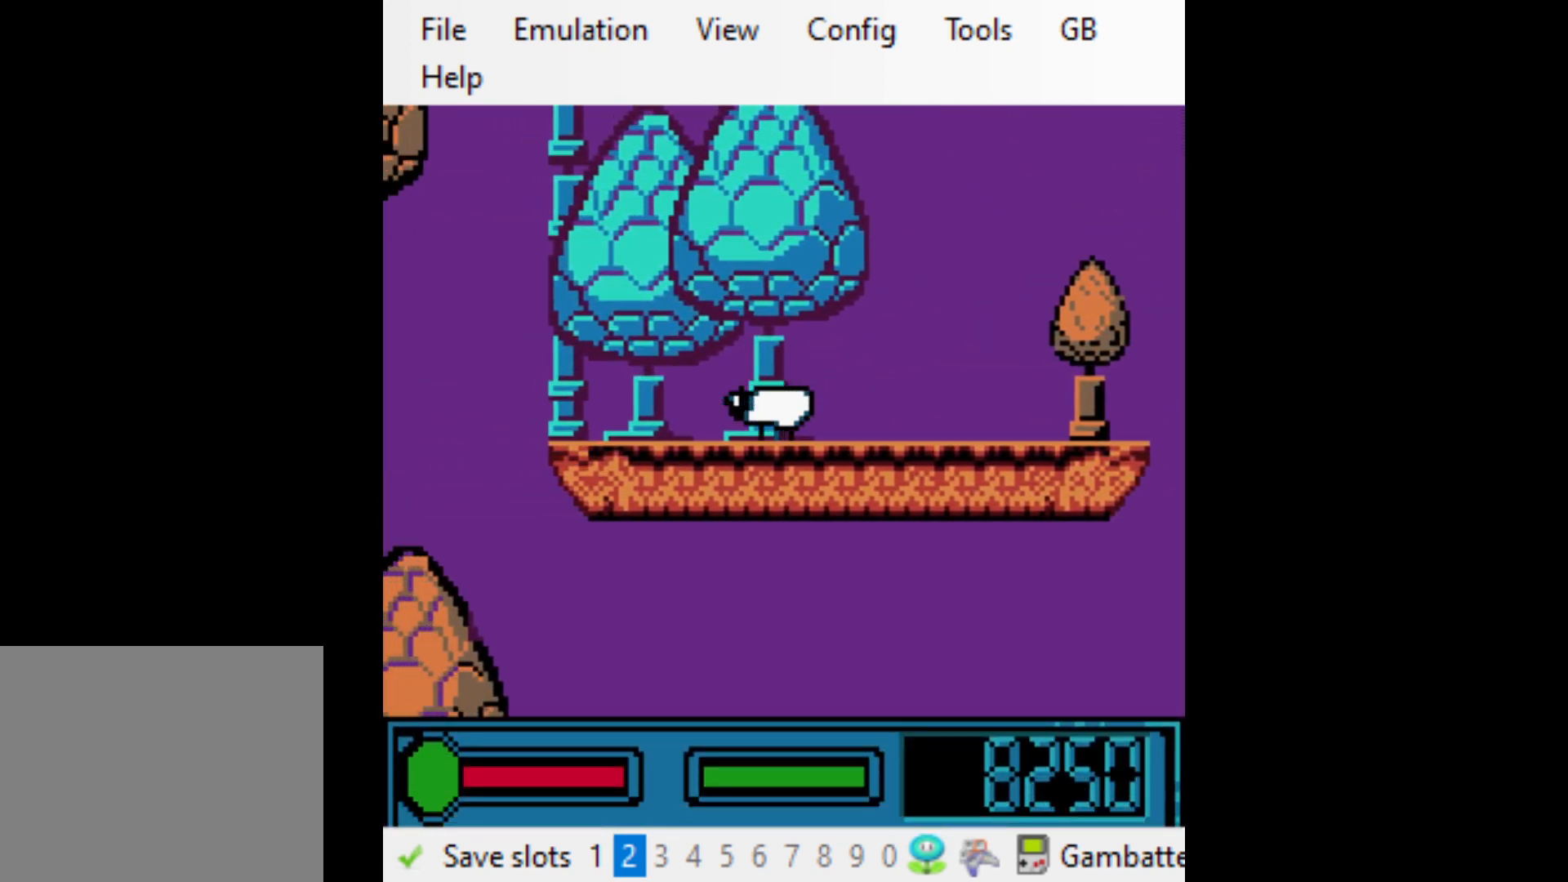
{"buttons": ["DPAD_LEFT"], "events": []}
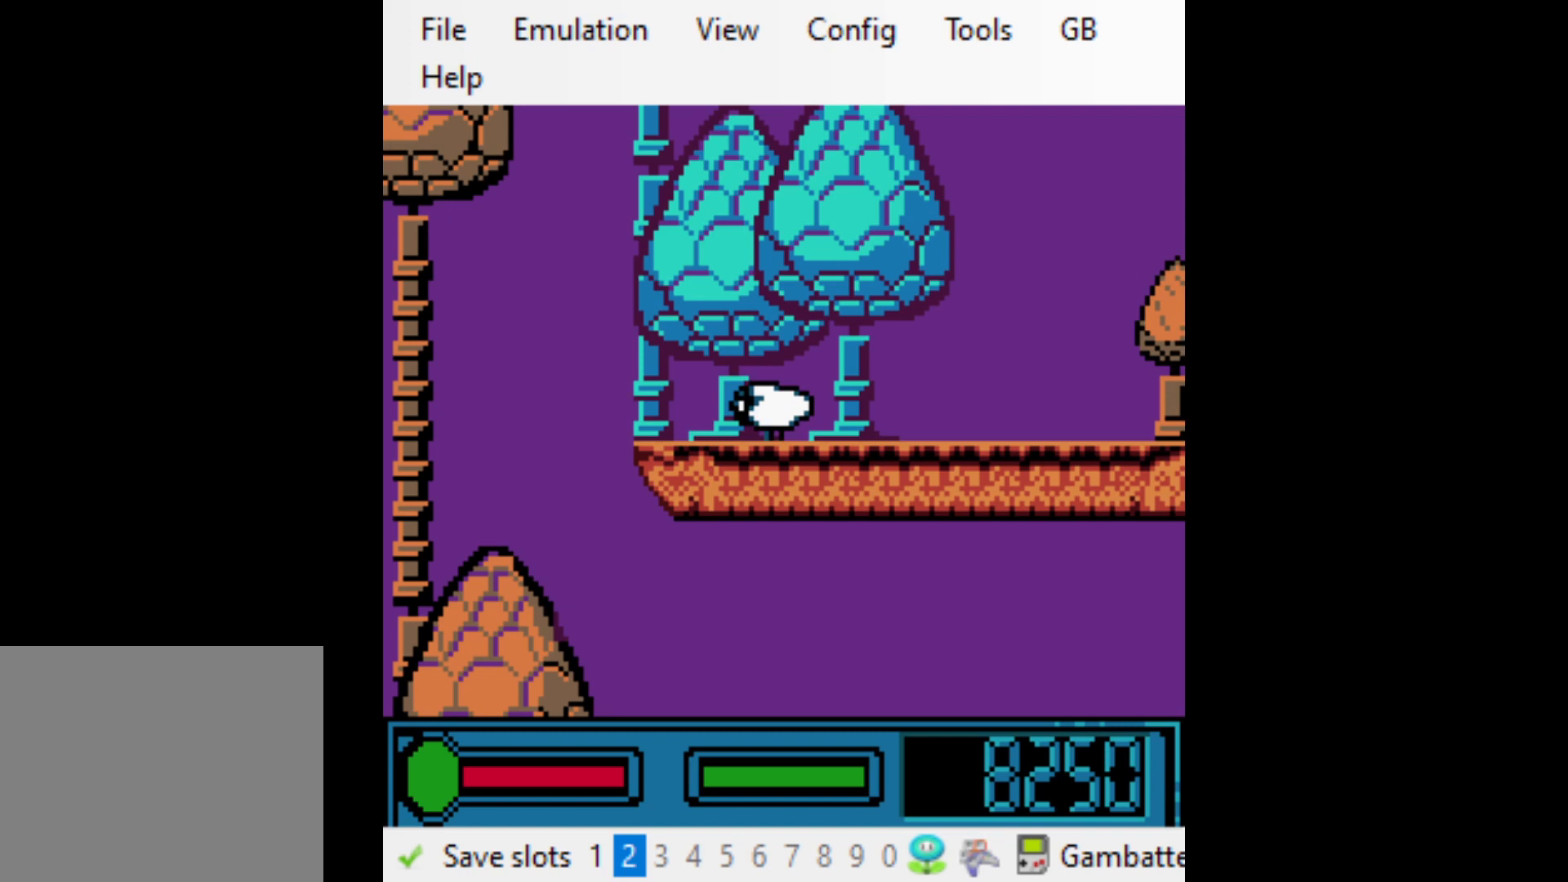
{"buttons": ["DPAD_LEFT"], "events": []}
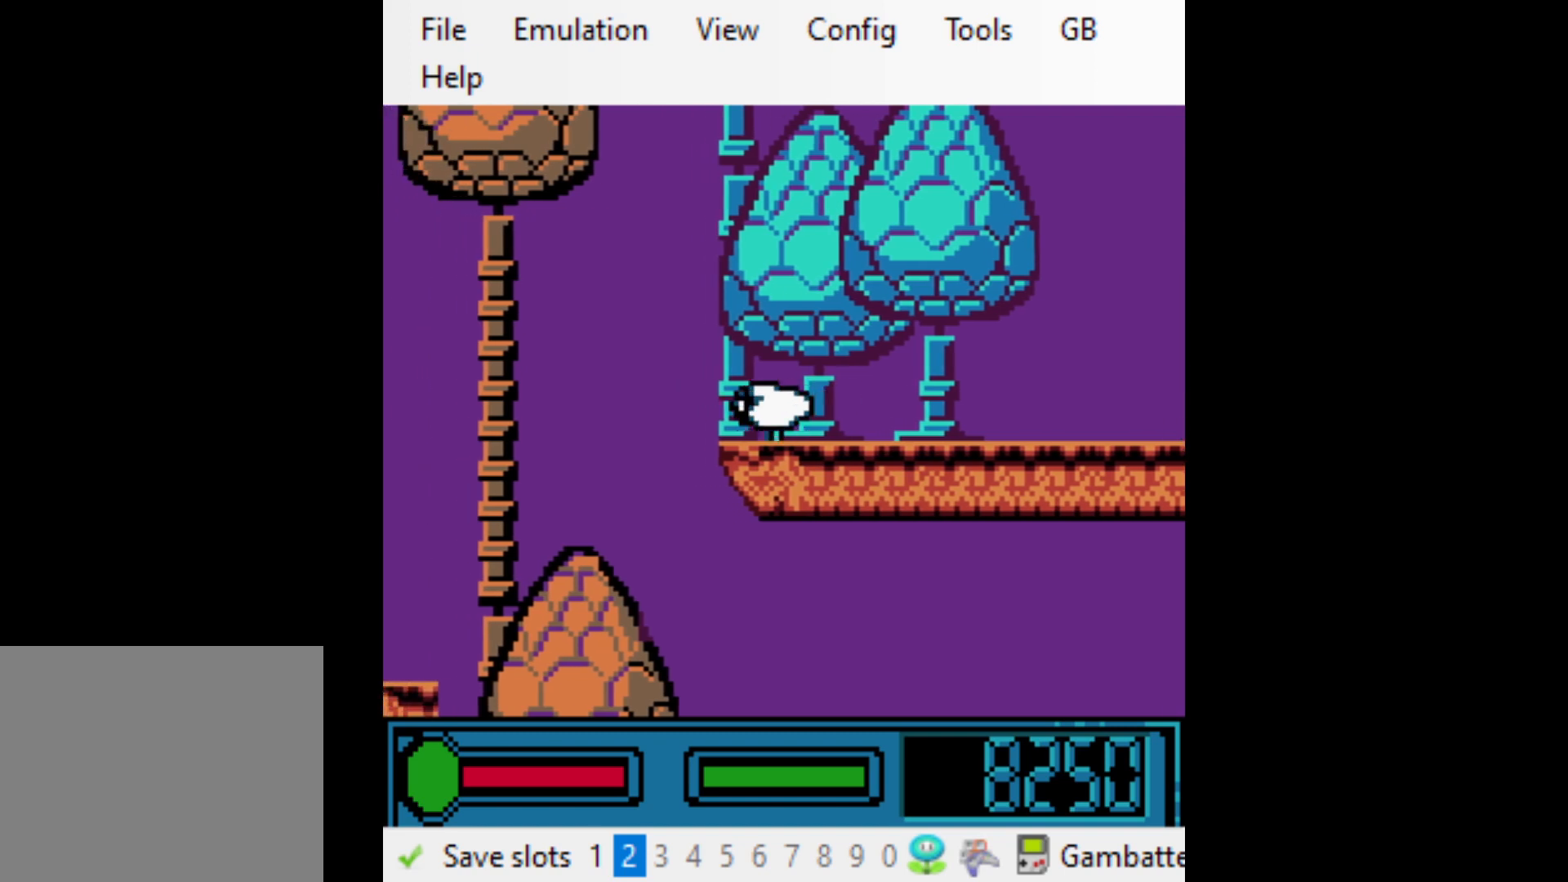
{"buttons": ["A", "DPAD_LEFT"], "events": [[233, "A", "down"]]}
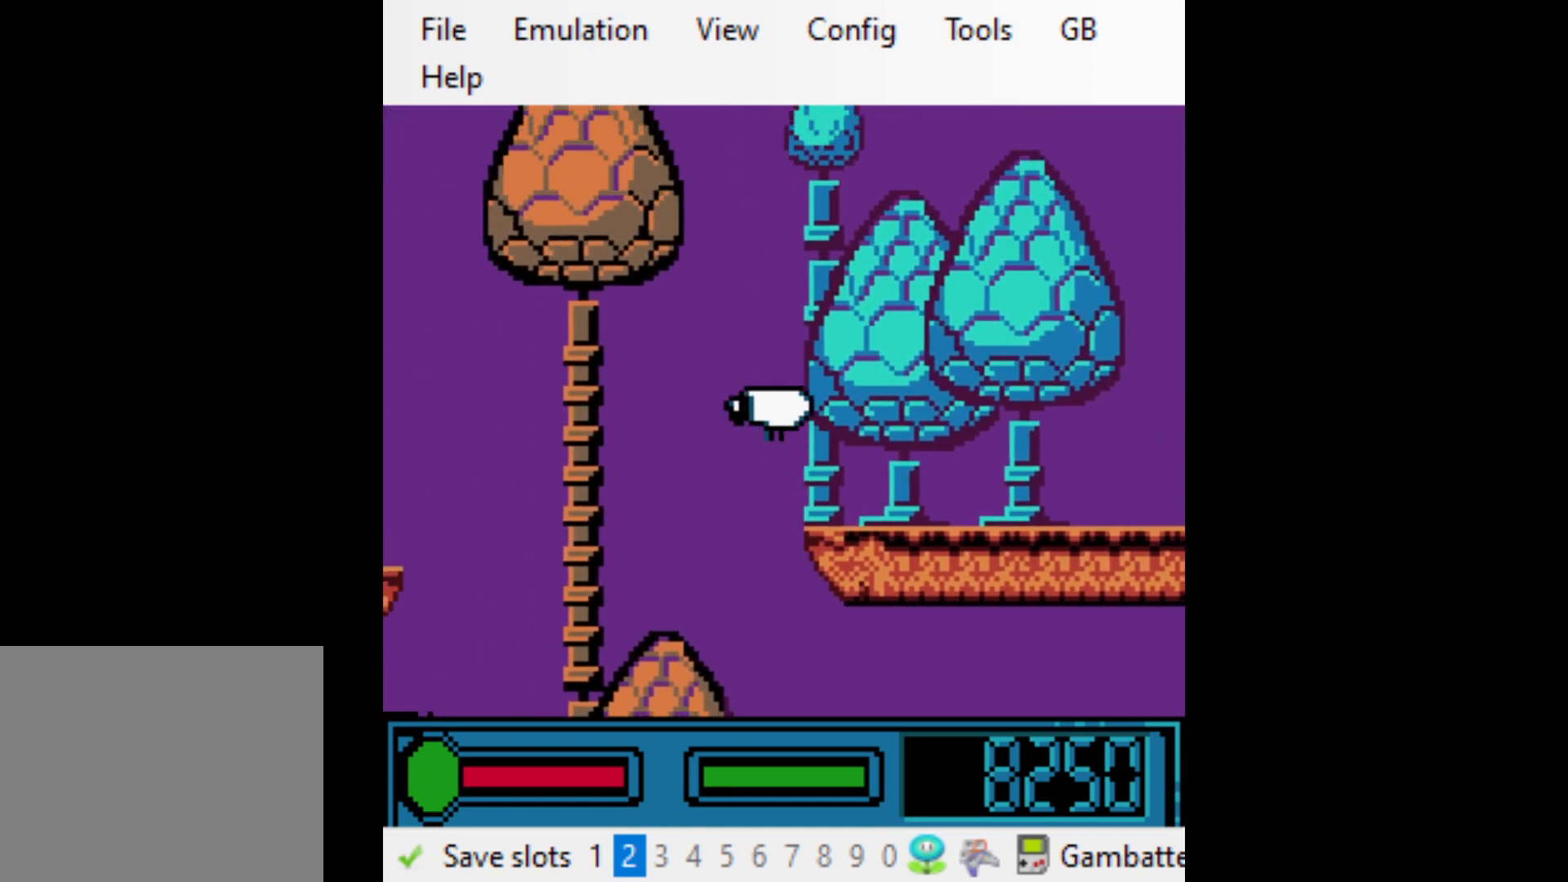
{"buttons": ["A", "DPAD_LEFT"], "events": []}
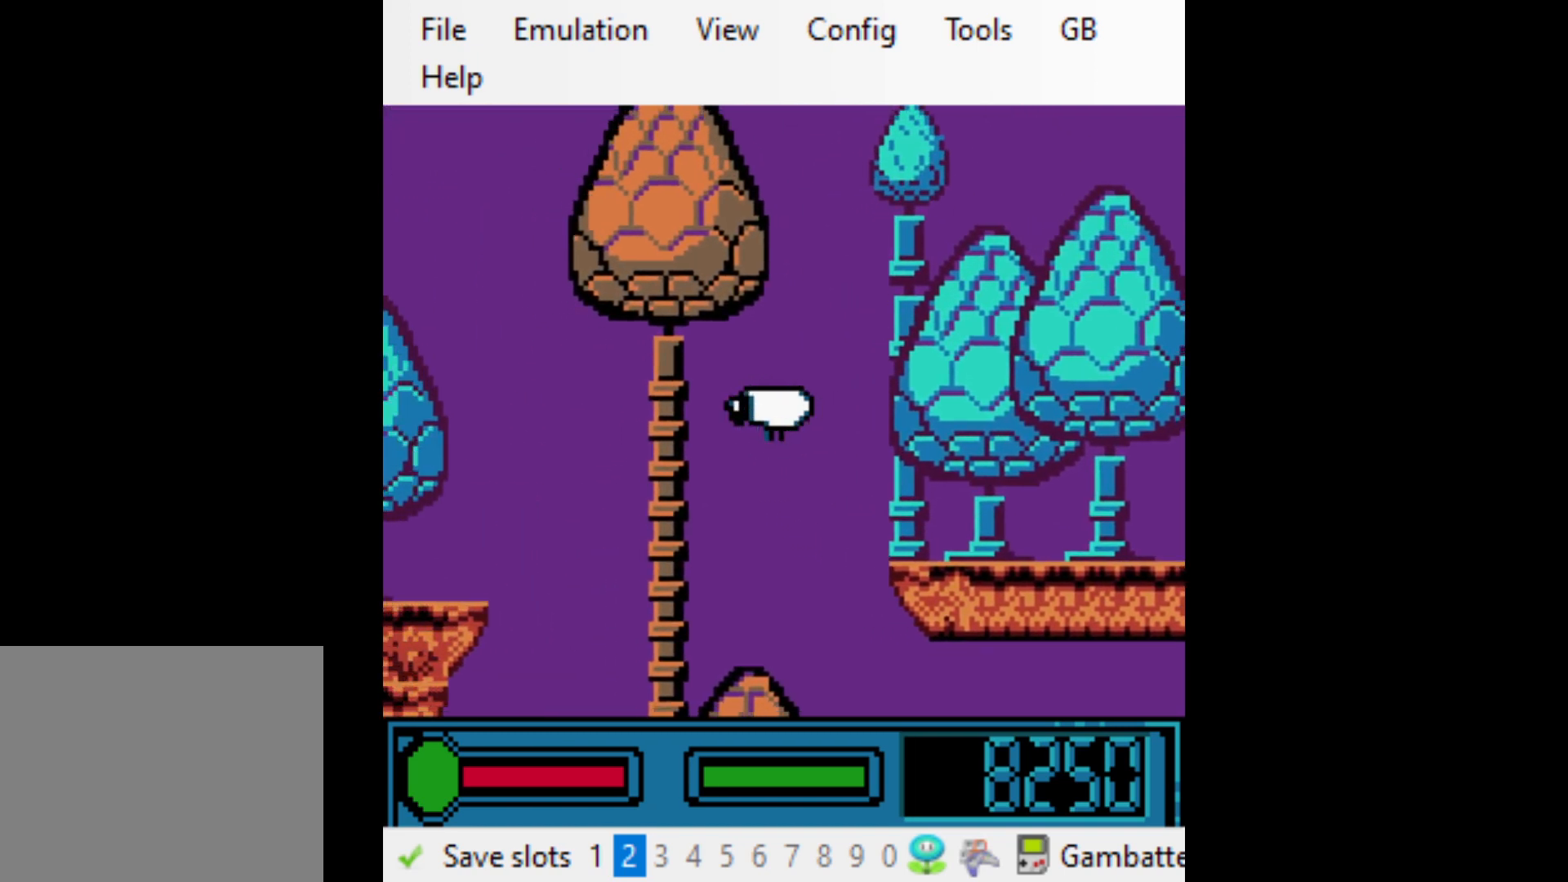
{"buttons": ["A", "DPAD_LEFT"], "events": []}
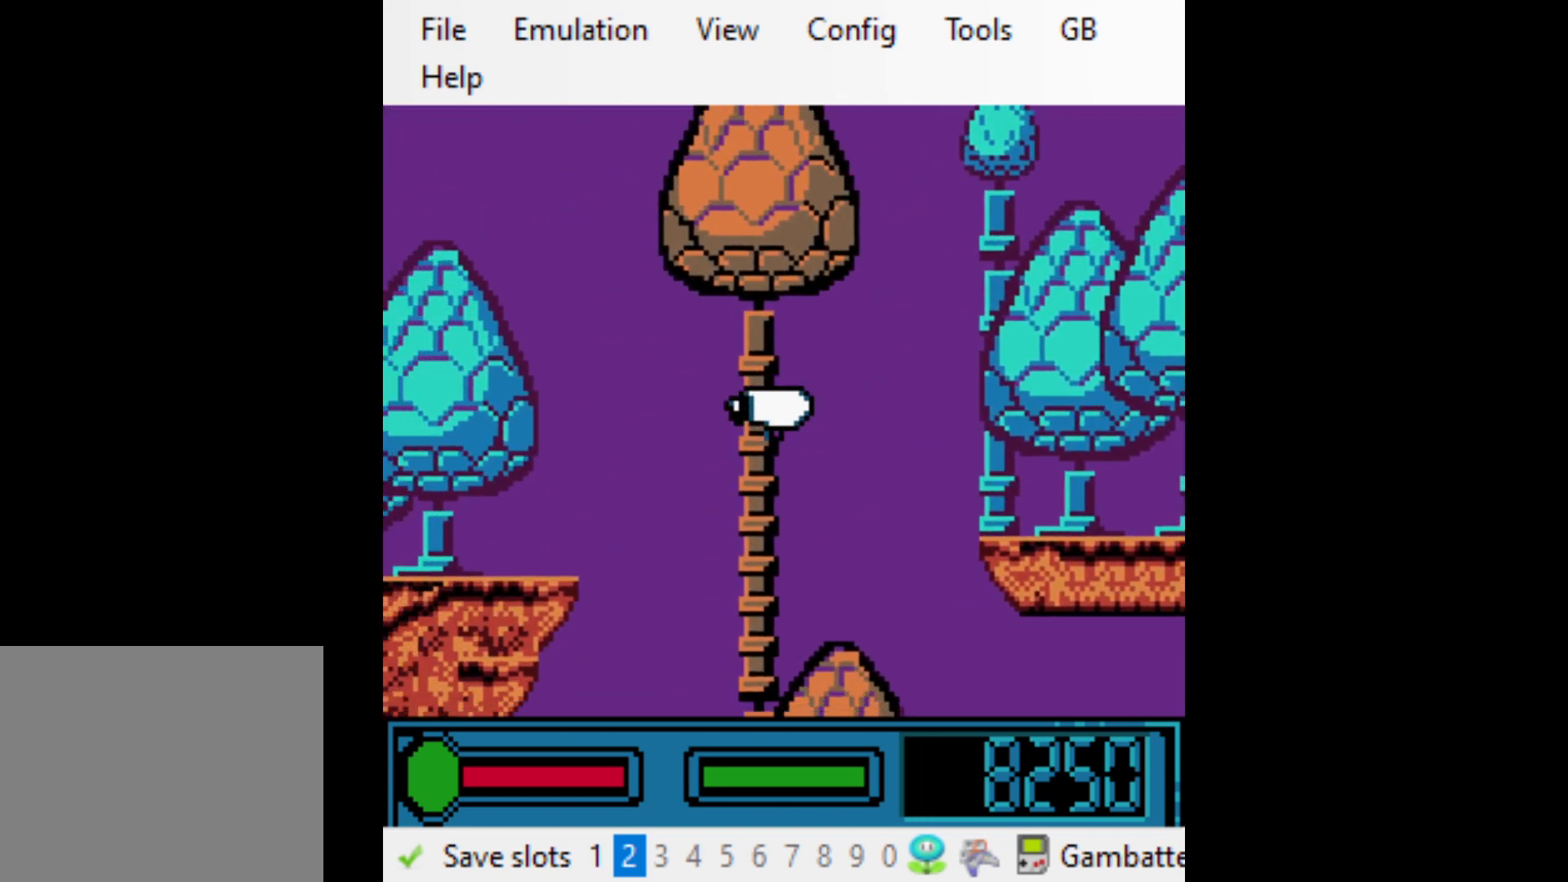
{"buttons": ["A", "DPAD_LEFT"], "events": []}
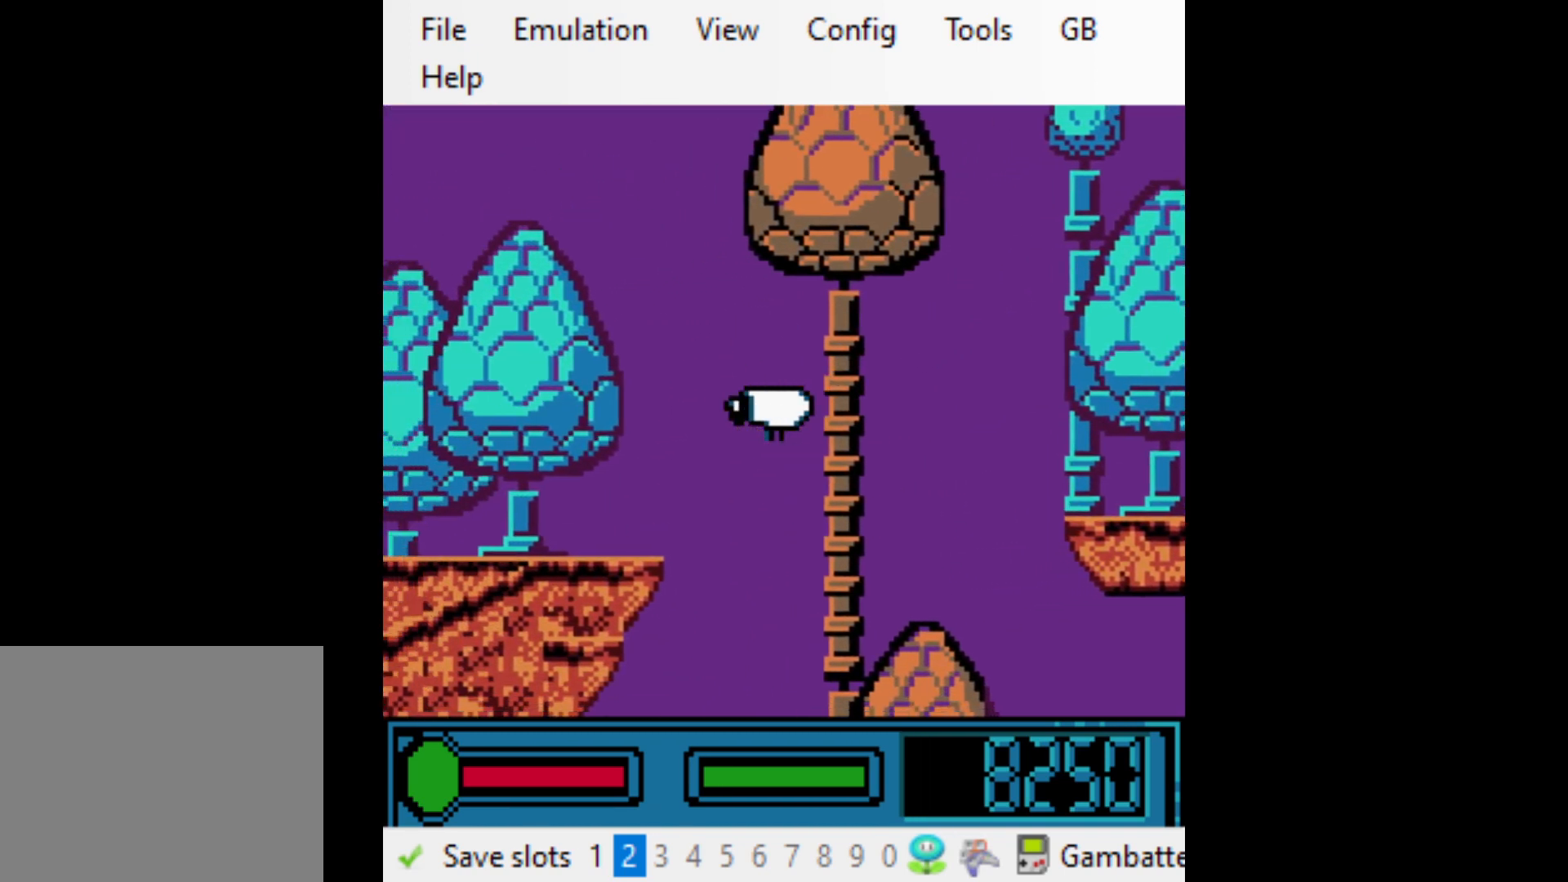
{"buttons": ["A", "DPAD_LEFT"], "events": []}
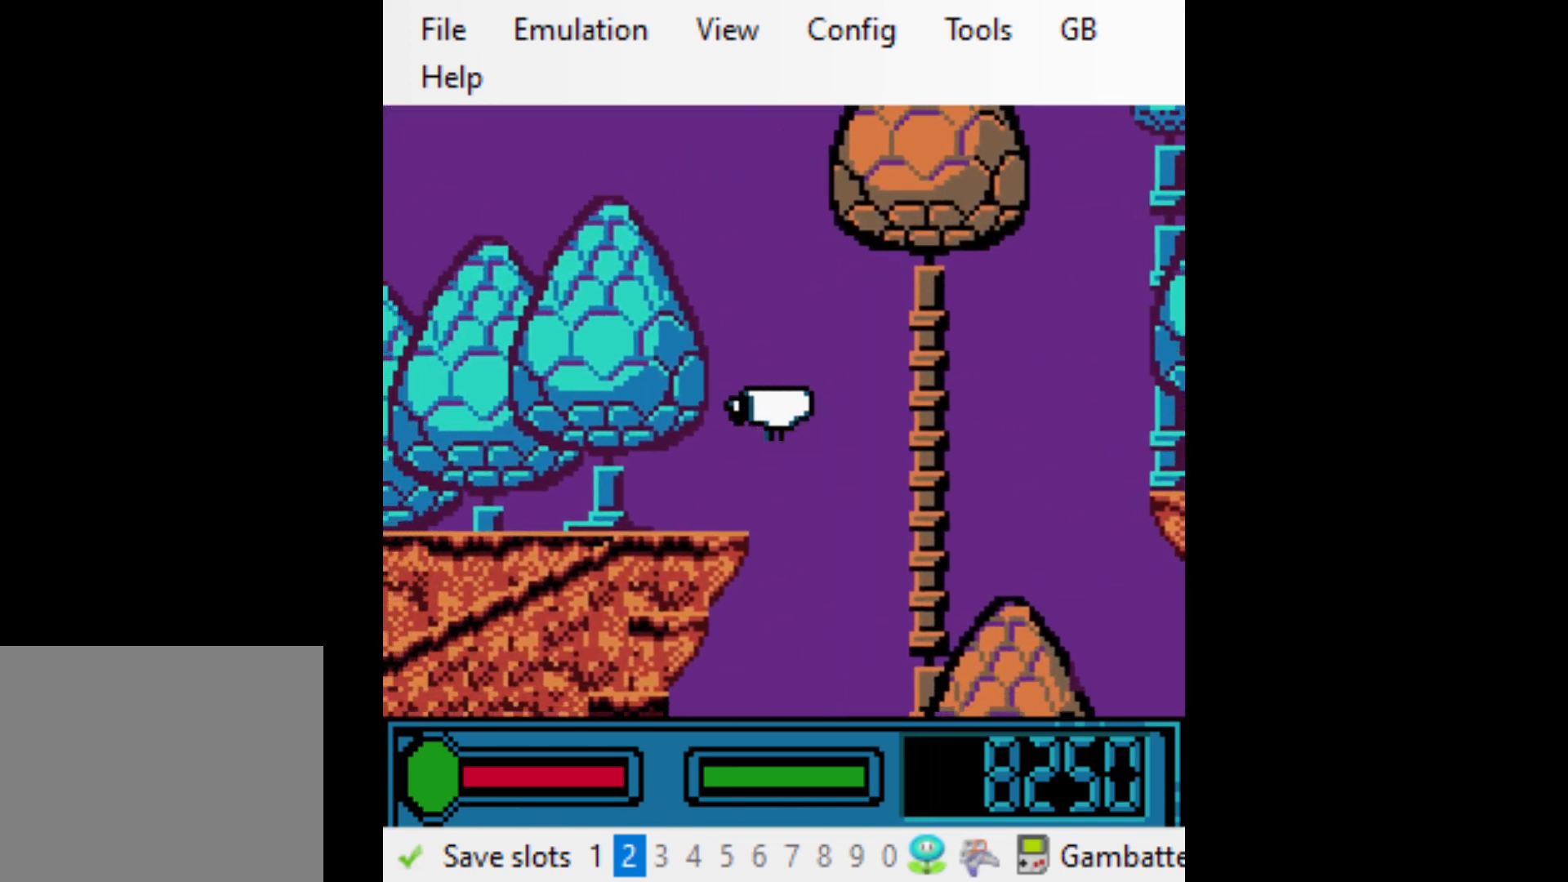
{"buttons": ["A", "DPAD_LEFT"], "events": []}
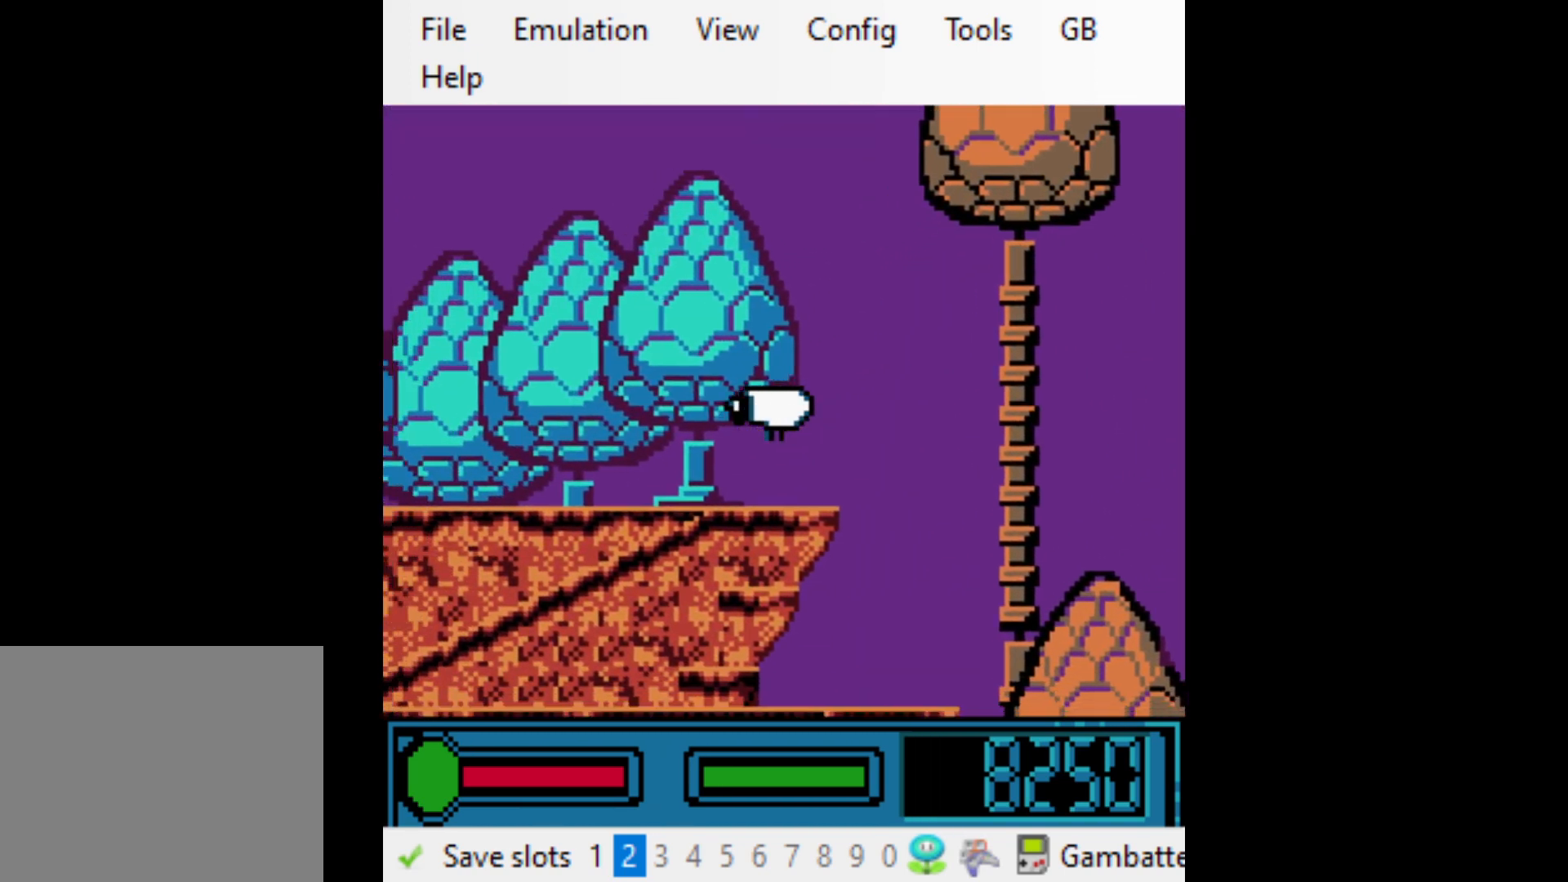
{"buttons": ["A", "DPAD_LEFT"], "events": []}
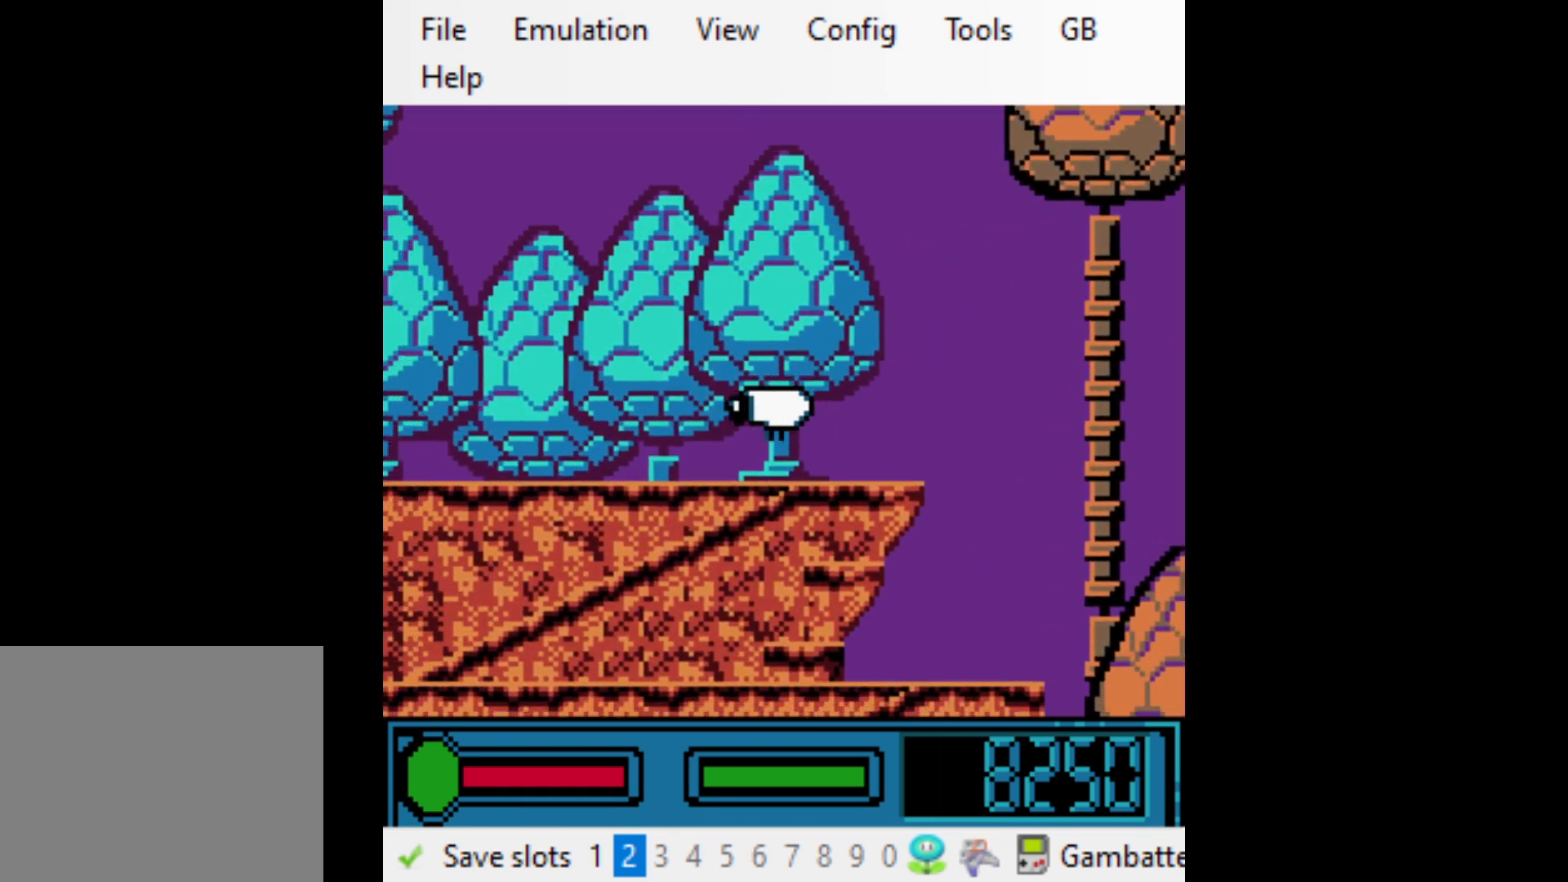
{"buttons": ["A", "DPAD_LEFT"], "events": []}